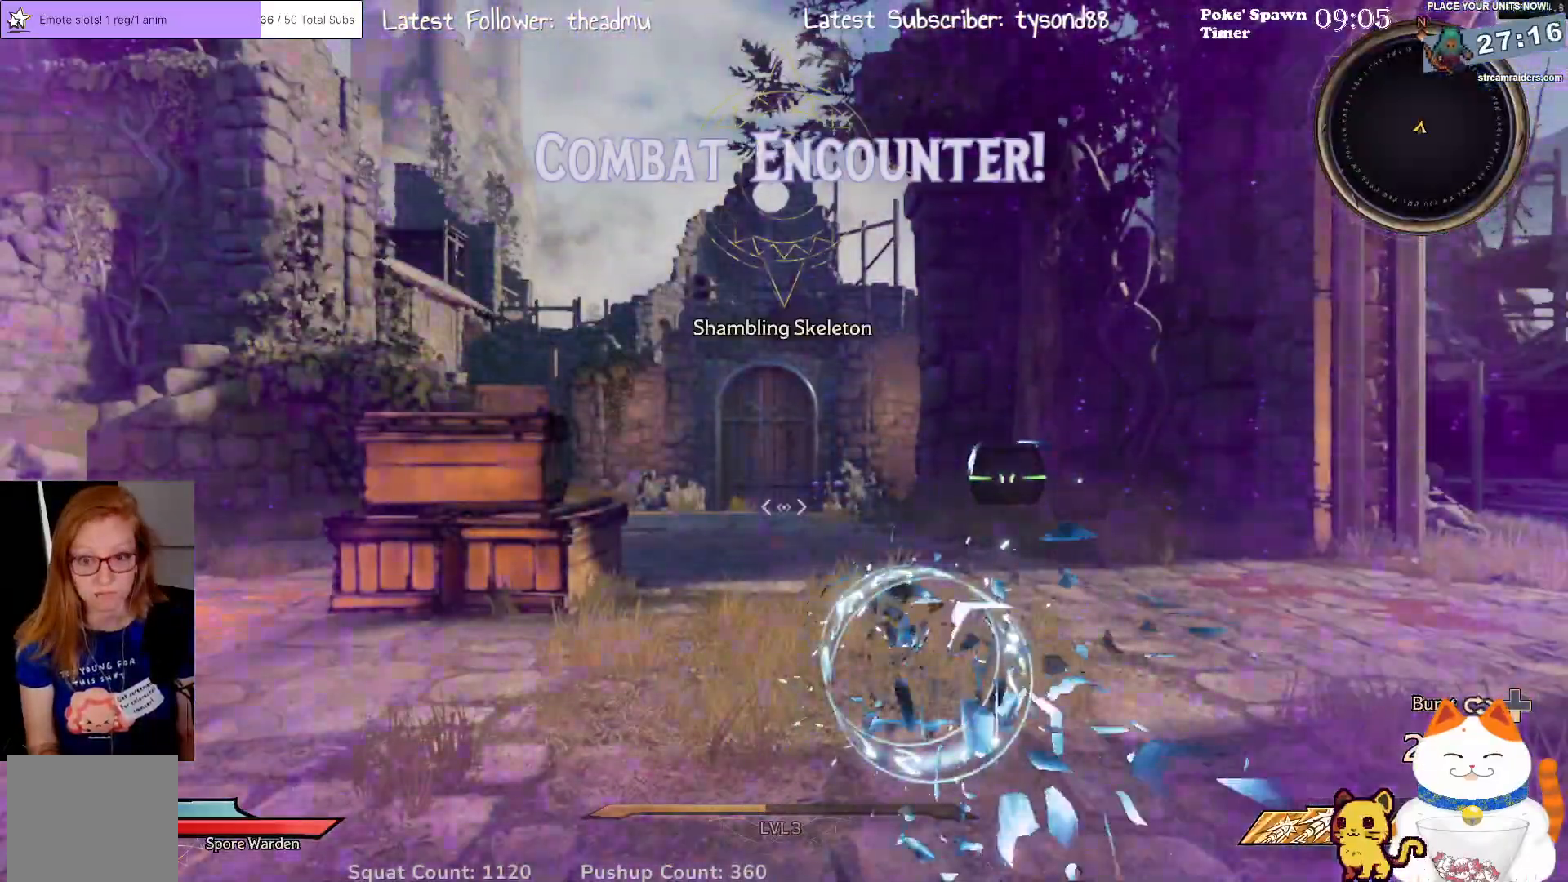
Gameplay with a controller (Xbox layout); each line is a JSON object with the inputs held at the frame after it. "events" lists button and stick changes between this image and that frame as [ms after this image, input, new state], when the widget could be followed in between.
{"buttons": [], "left_stick": "center", "right_stick": "right", "events": [[317, "right_stick", "right"]]}
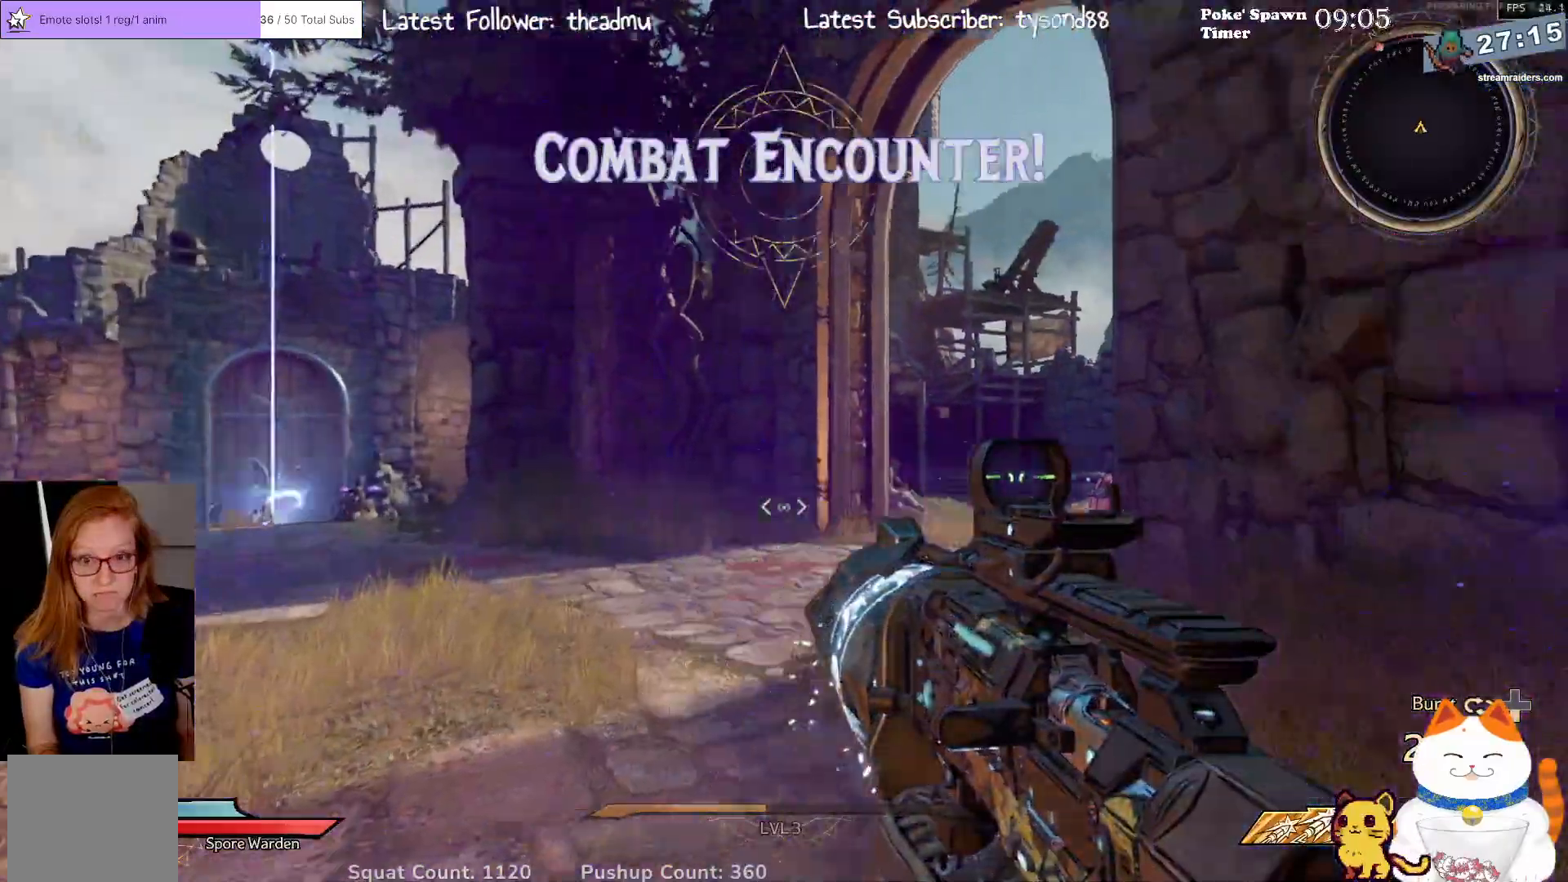
{"buttons": [], "left_stick": "center", "right_stick": "left", "events": [[100, "right_stick", "center"], [317, "right_stick", "down-left"], [383, "right_stick", "left"]]}
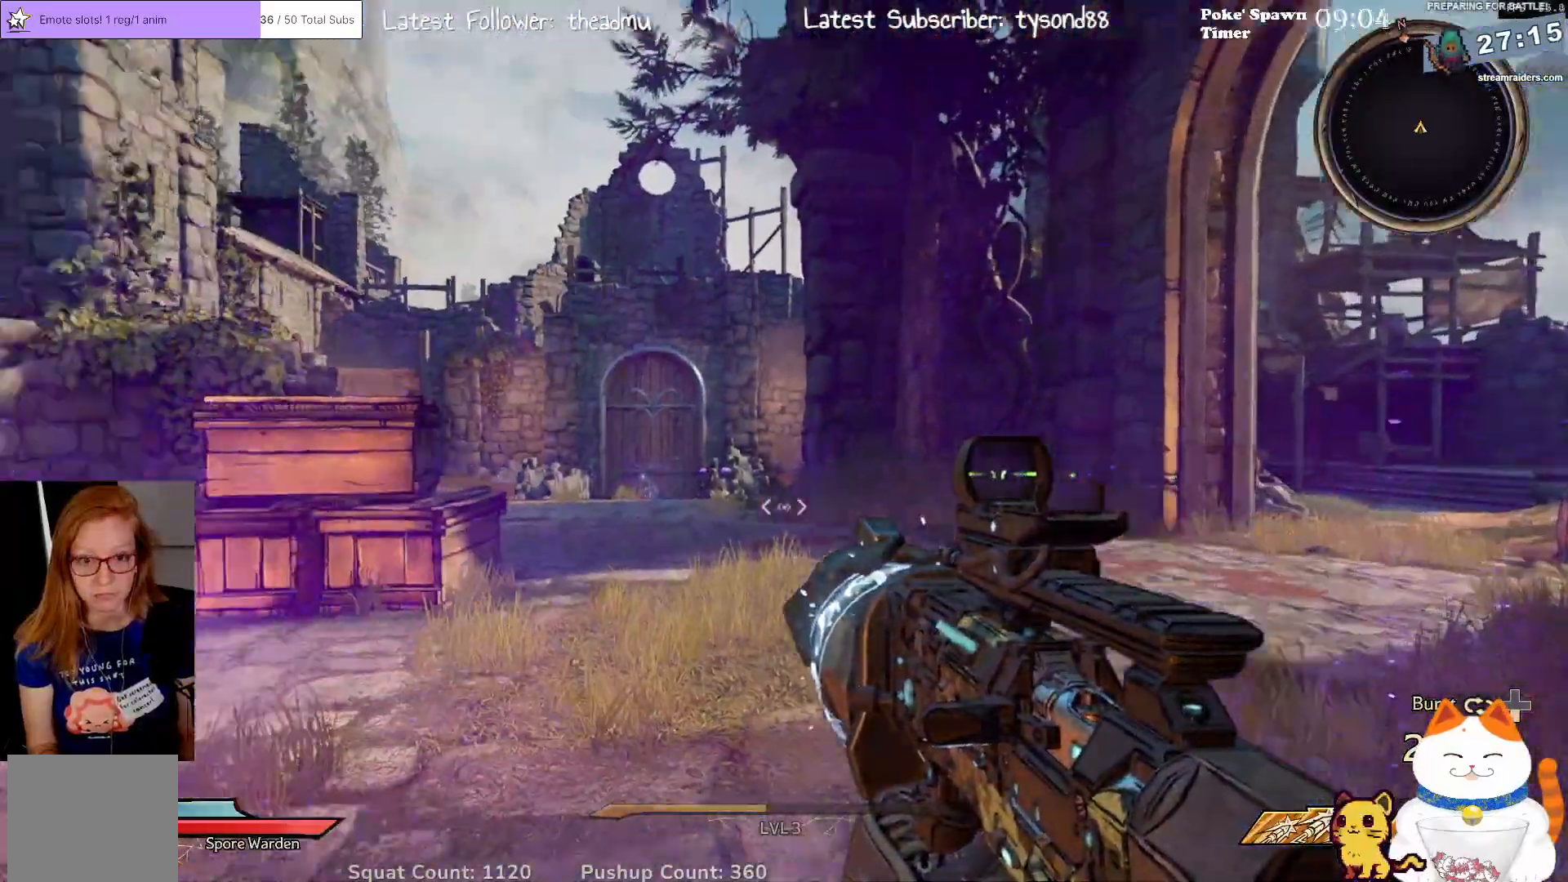
{"buttons": [], "left_stick": "center", "right_stick": "center", "events": [[83, "right_stick", "center"]]}
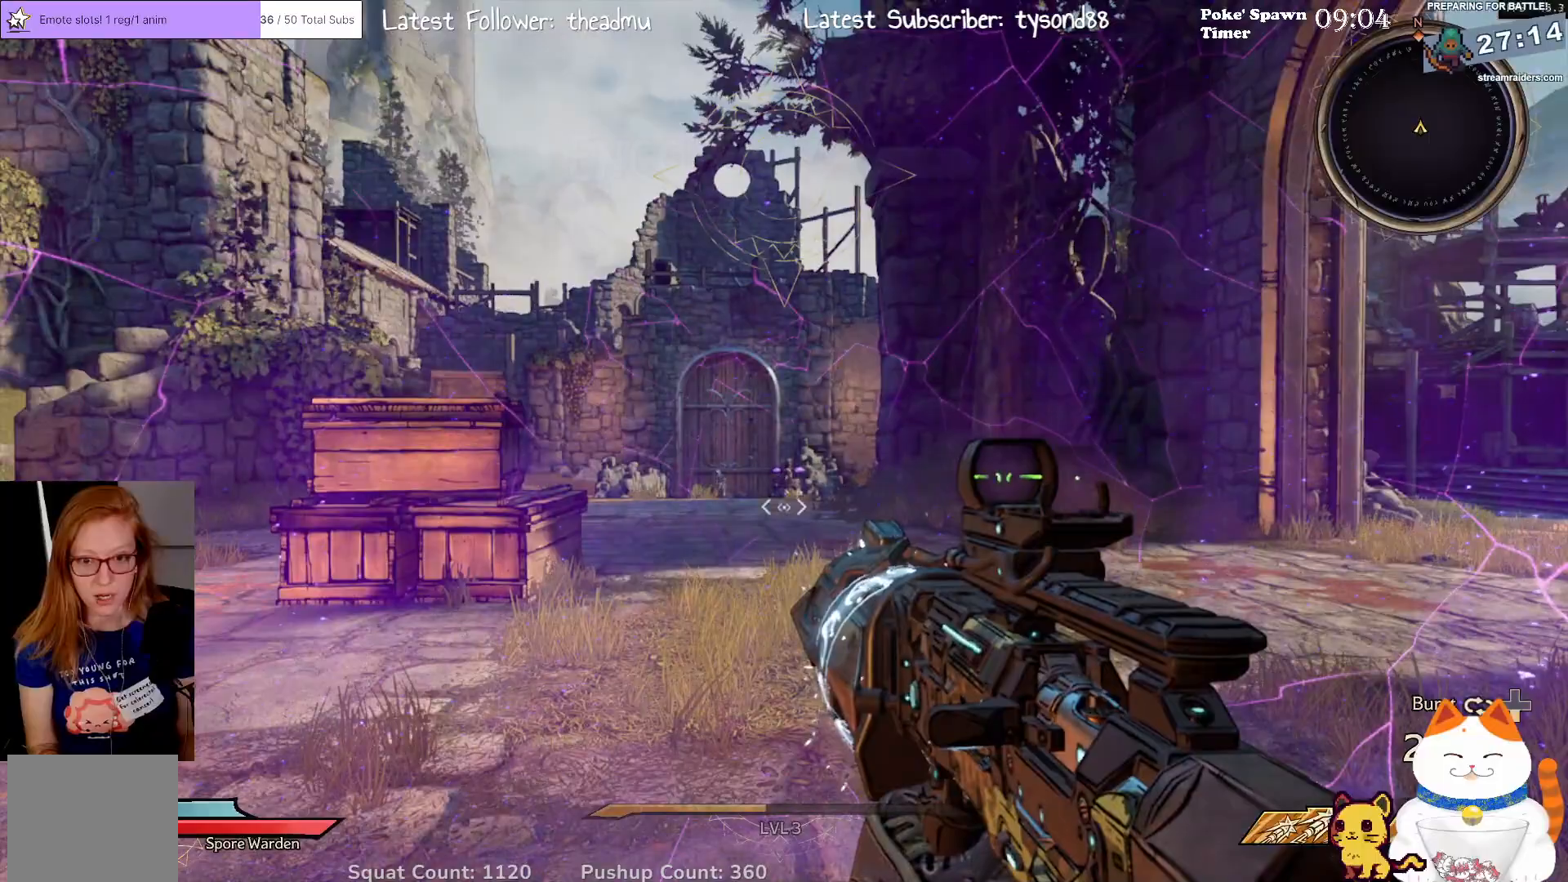
{"buttons": [], "left_stick": "center", "right_stick": "center", "events": [[133, "right_stick", "left"], [400, "right_stick", "center"]]}
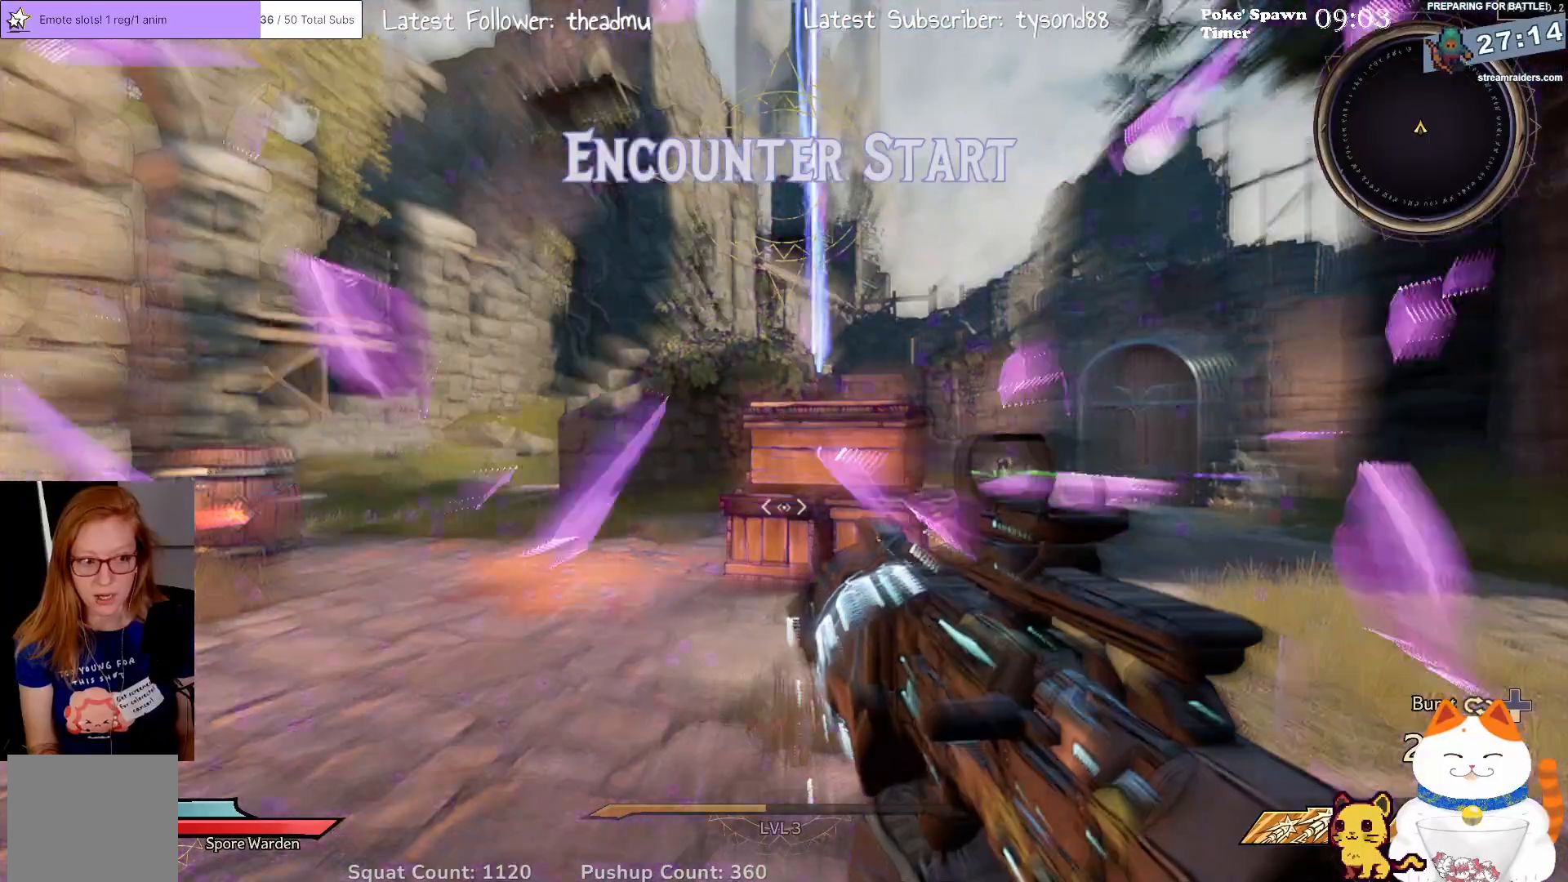
{"buttons": [], "left_stick": "center", "right_stick": "center", "events": []}
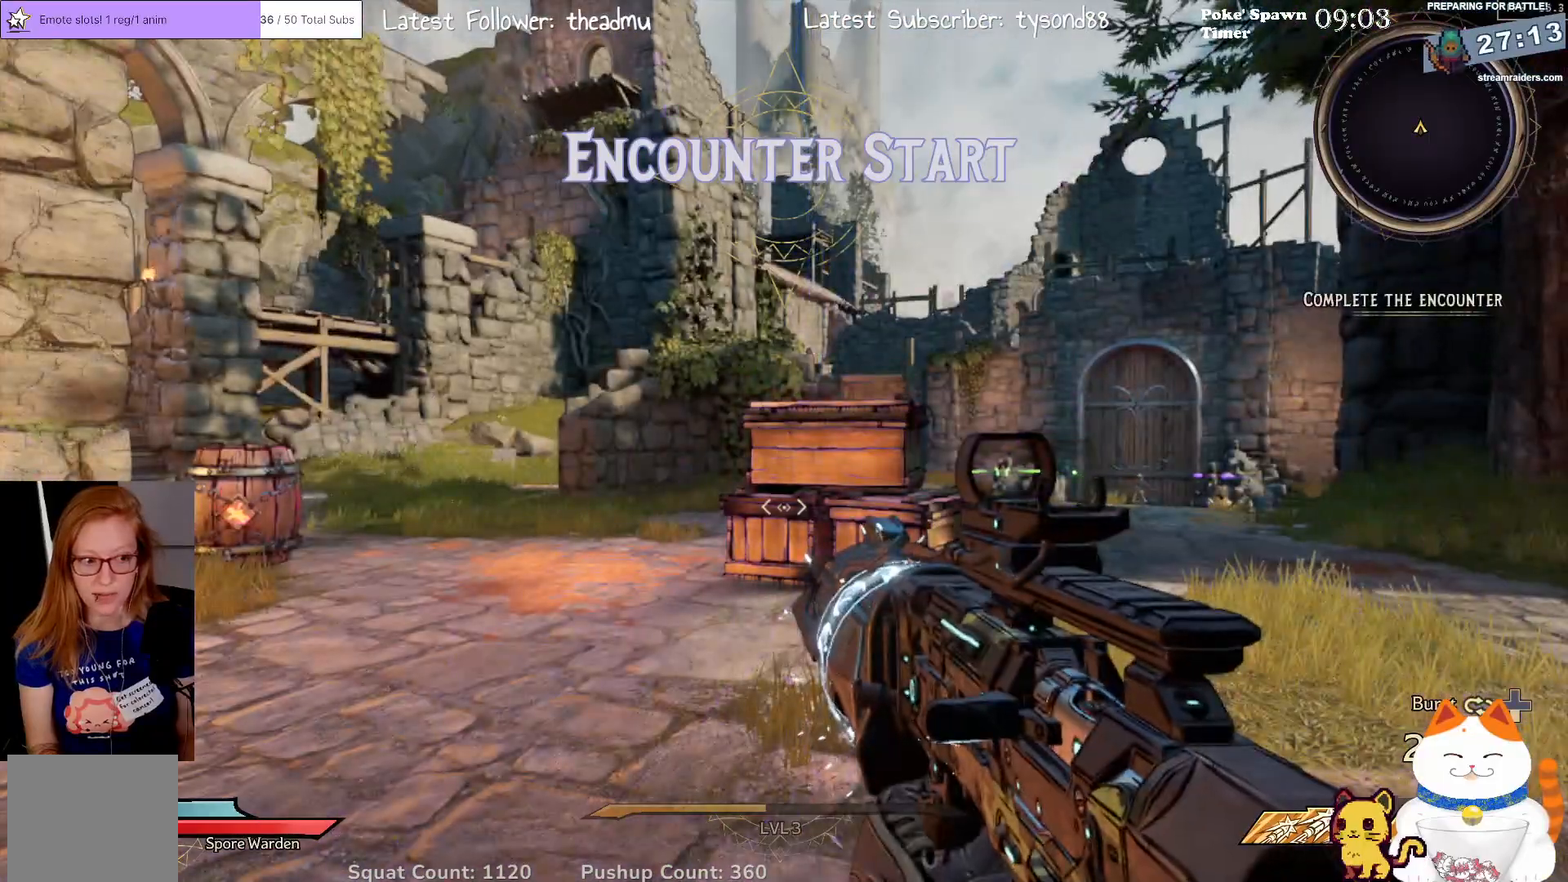
{"buttons": [], "left_stick": "center", "right_stick": "center", "events": []}
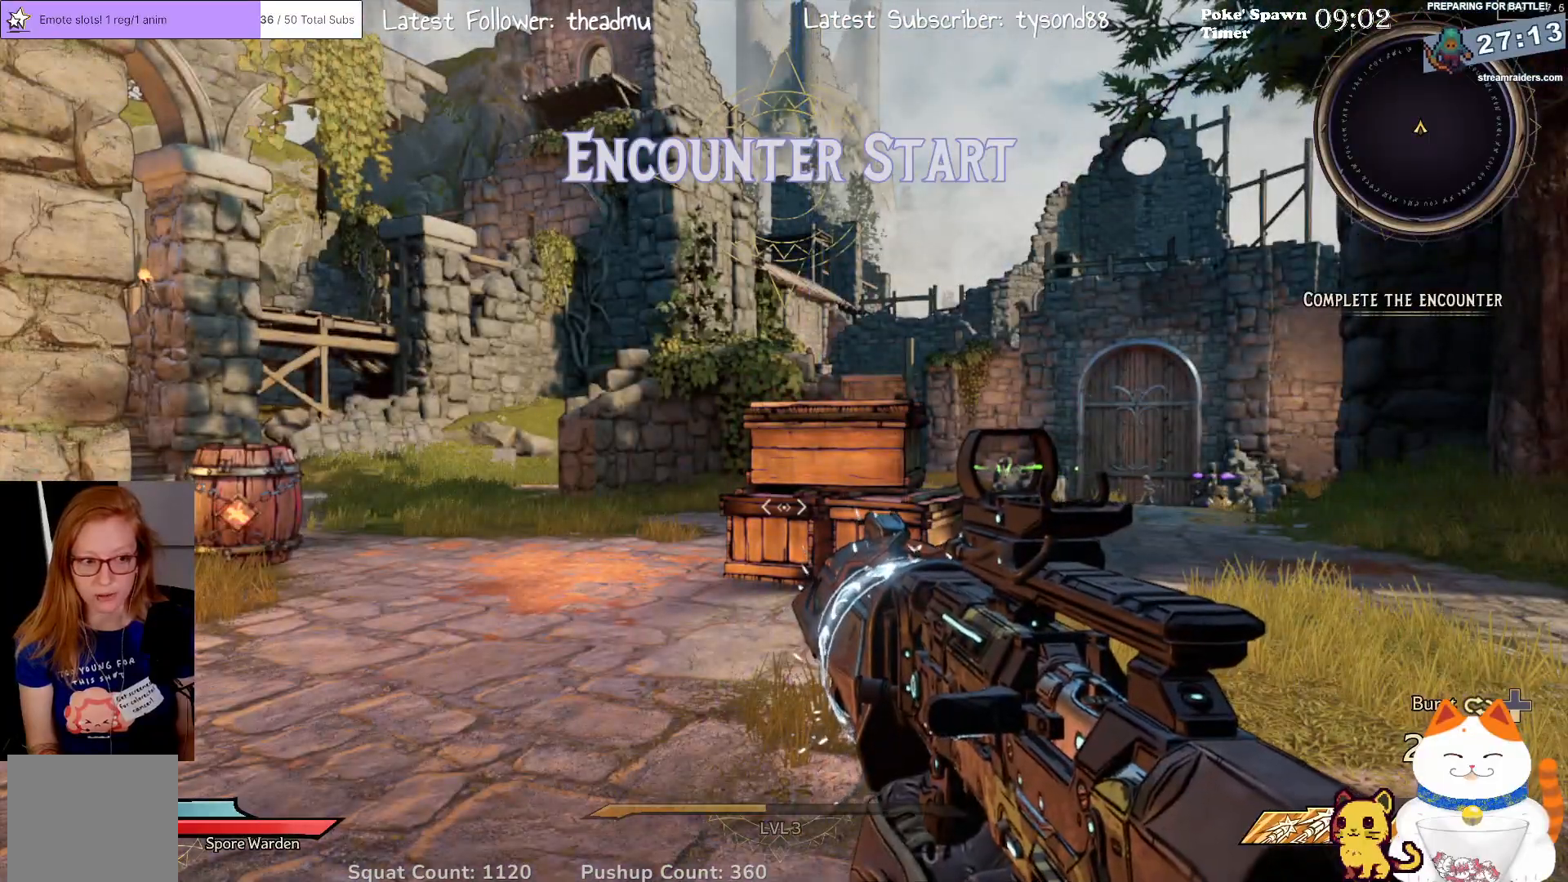
{"buttons": [], "left_stick": "up-left", "right_stick": "center", "events": [[283, "left_stick", "up"], [400, "left_stick", "up-left"]]}
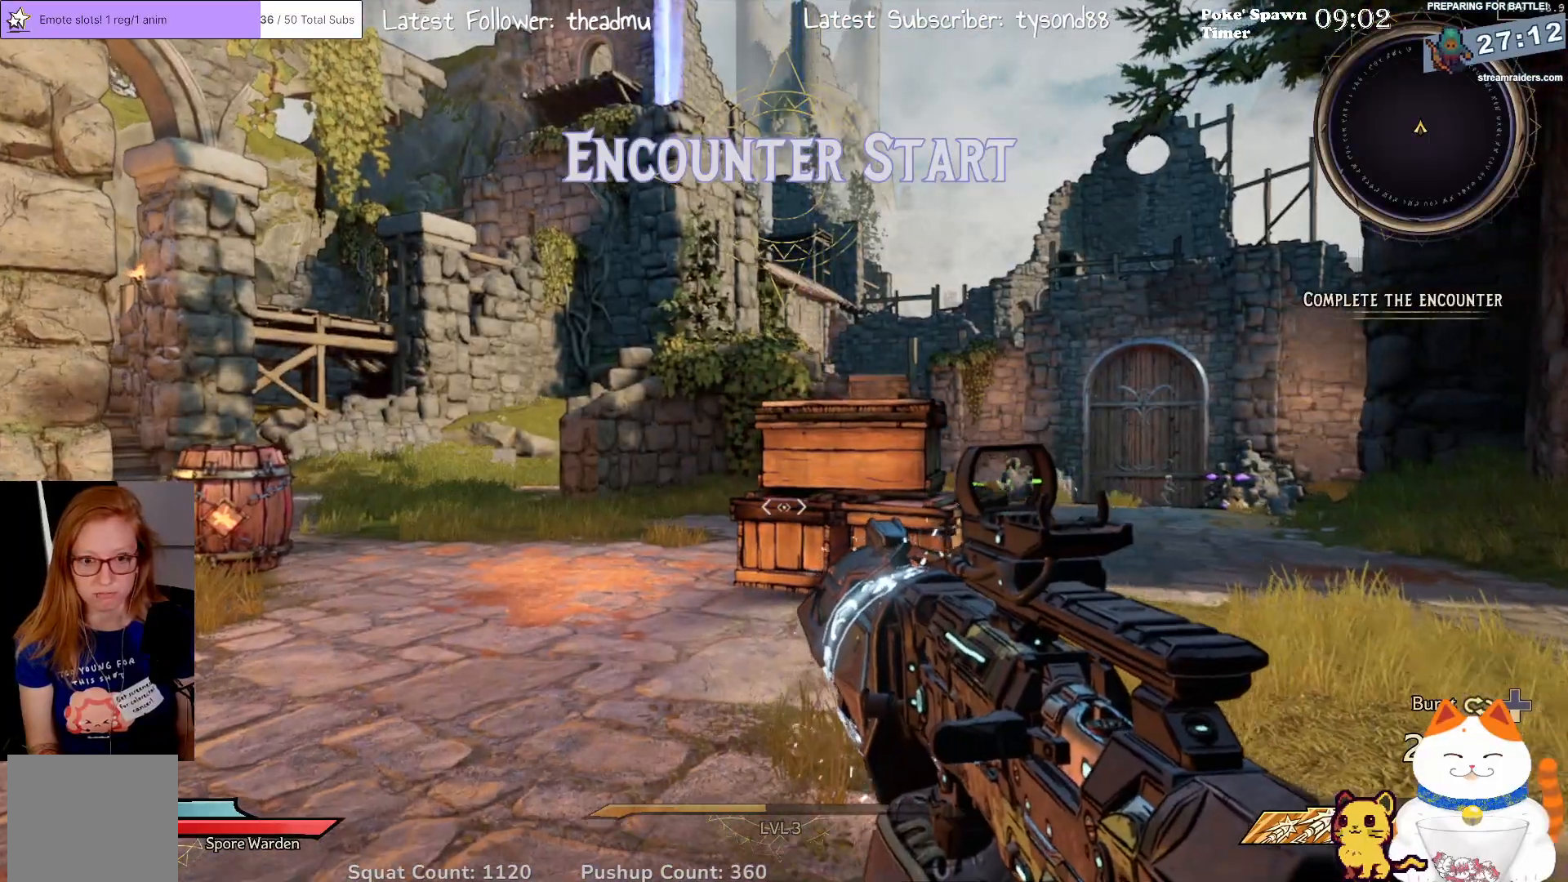
{"buttons": [], "left_stick": "up-left", "right_stick": "center", "events": [[33, "left_stick", "left"], [150, "right_stick", "right"], [417, "left_stick", "up-left"], [433, "right_stick", "center"]]}
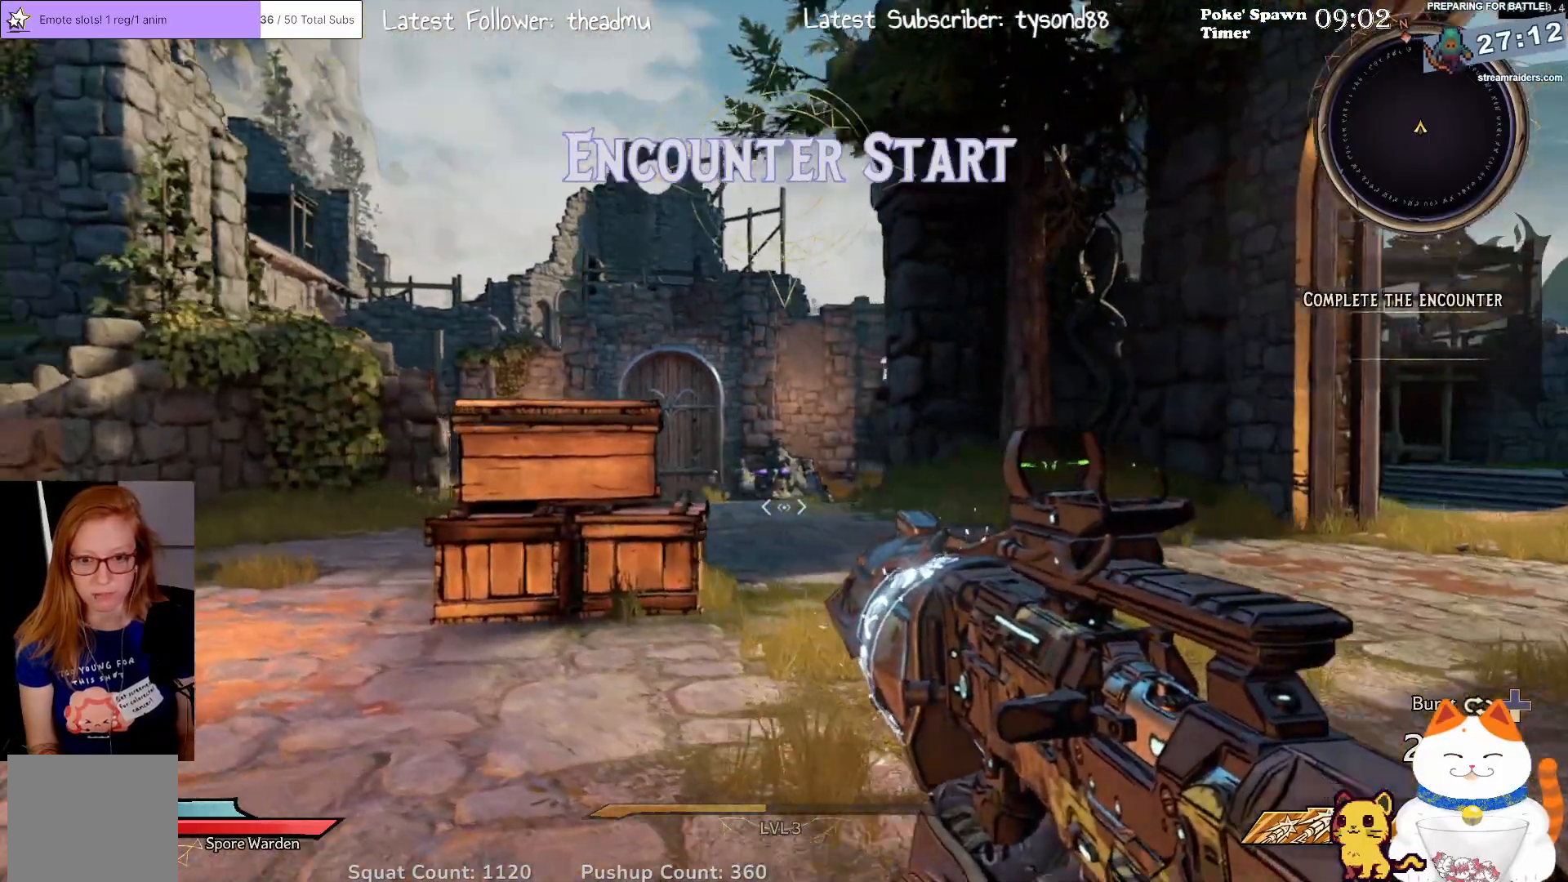
{"buttons": [], "left_stick": "up", "right_stick": "center", "events": [[150, "right_stick", "right"], [217, "left_stick", "up"], [383, "right_stick", "center"]]}
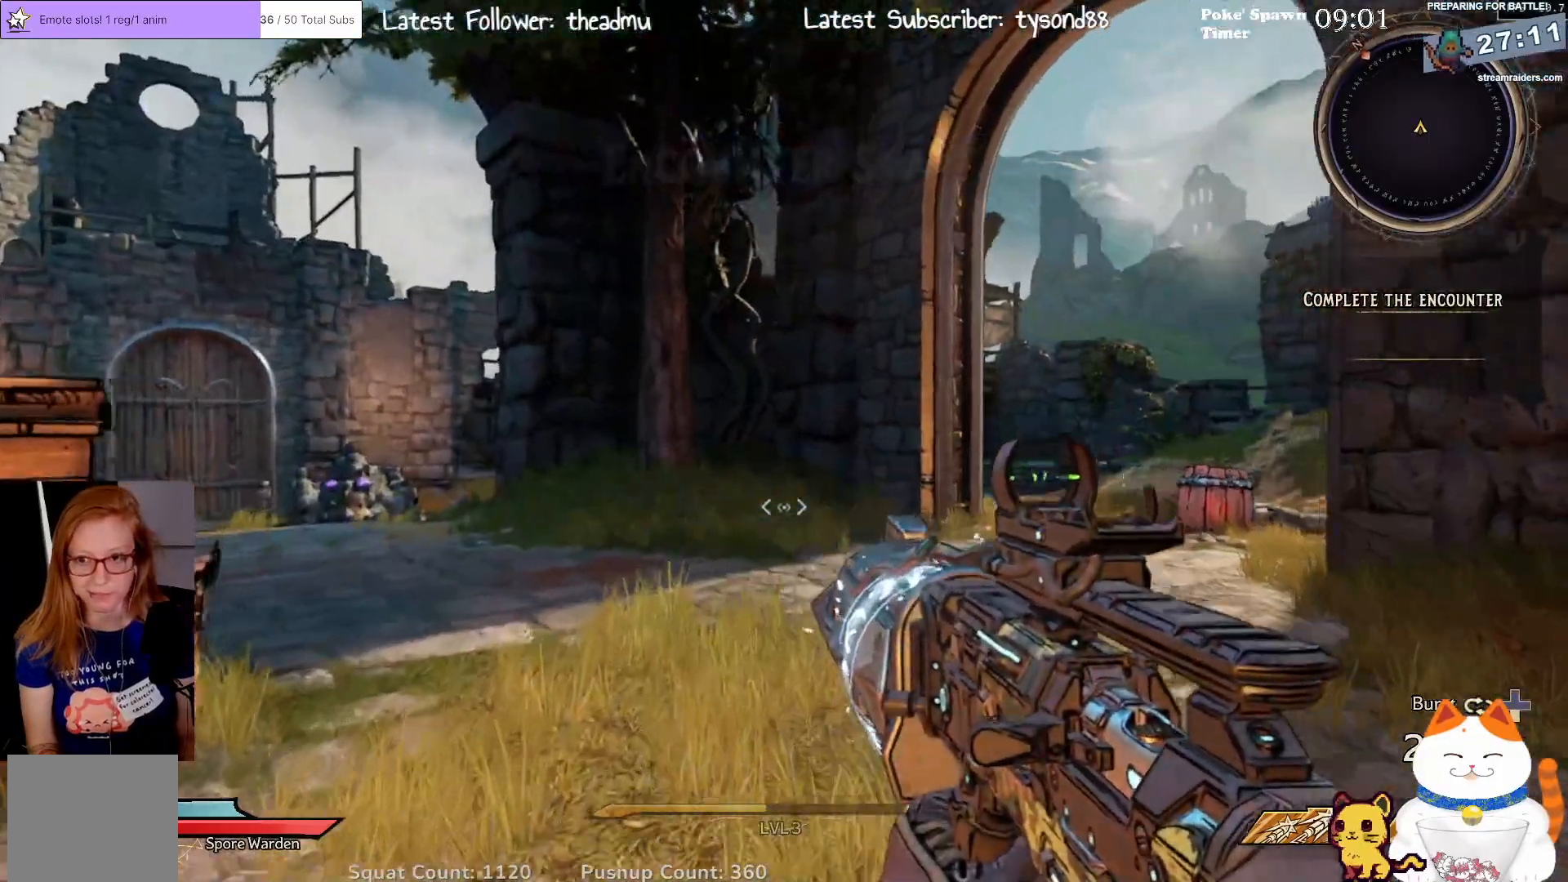
{"buttons": [], "left_stick": "up", "right_stick": "left", "events": [[317, "right_stick", "left"]]}
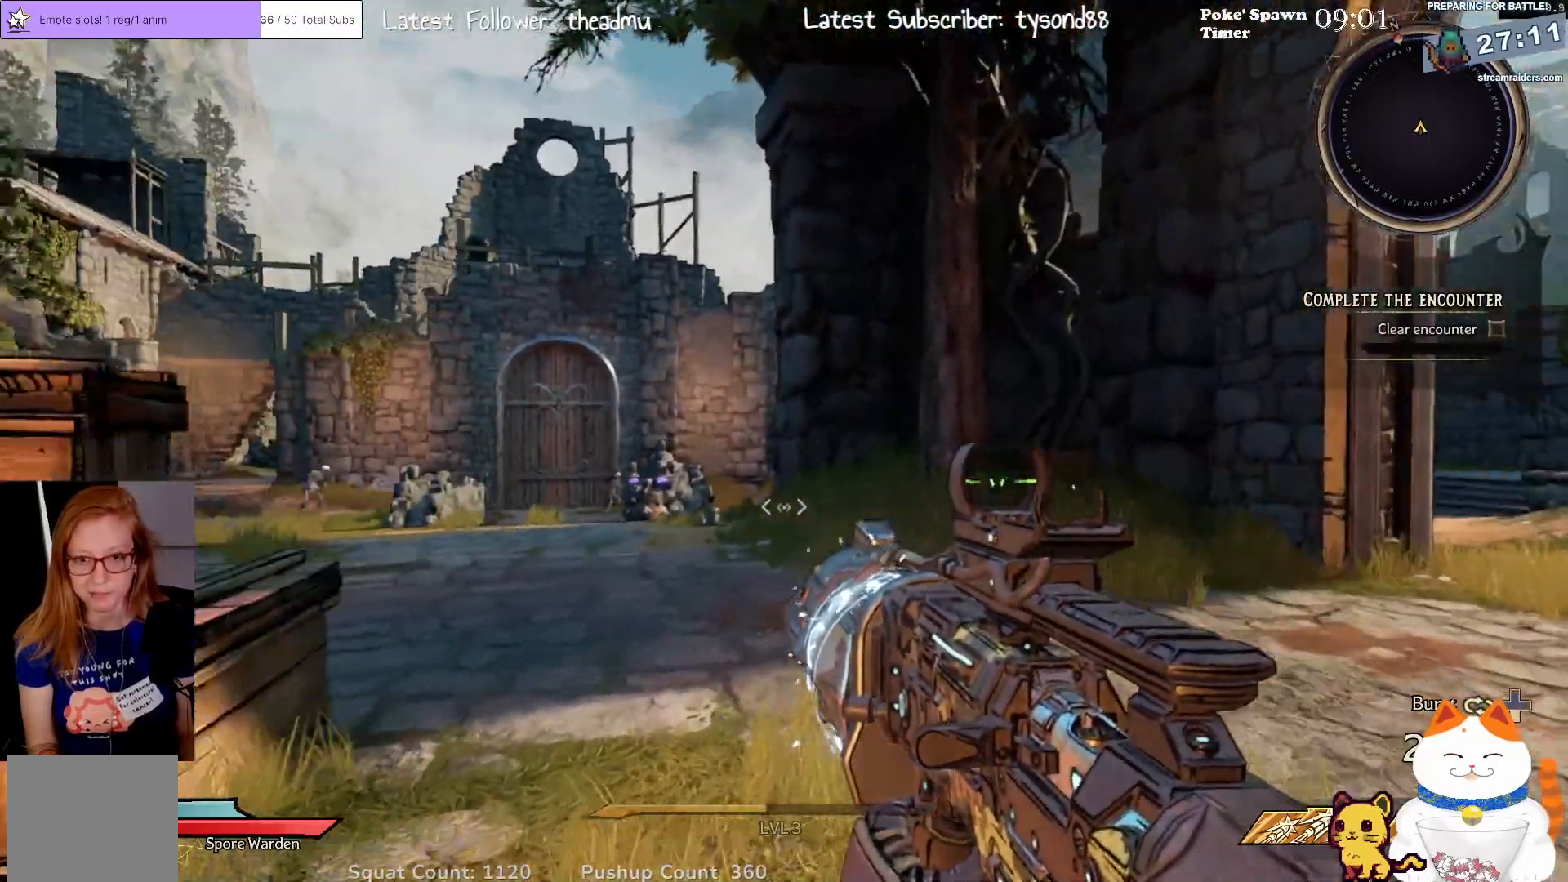
{"buttons": [], "left_stick": "up", "right_stick": "right", "events": [[17, "right_stick", "center"], [383, "right_stick", "right"]]}
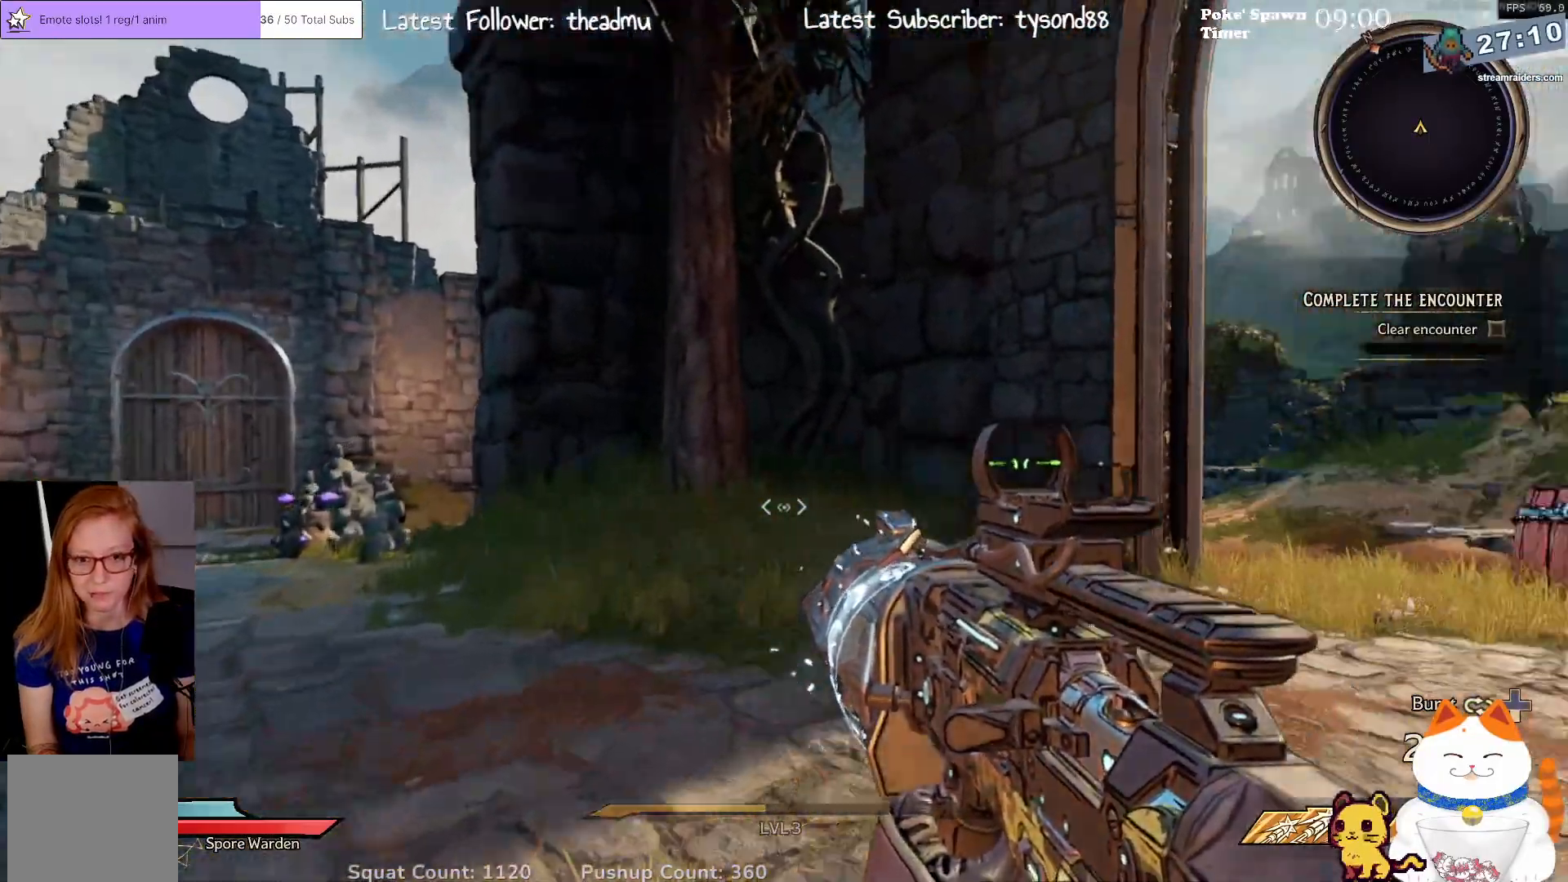
{"buttons": [], "left_stick": "up", "right_stick": "center", "events": [[67, "right_stick", "center"], [150, "right_stick", "left"], [383, "right_stick", "center"]]}
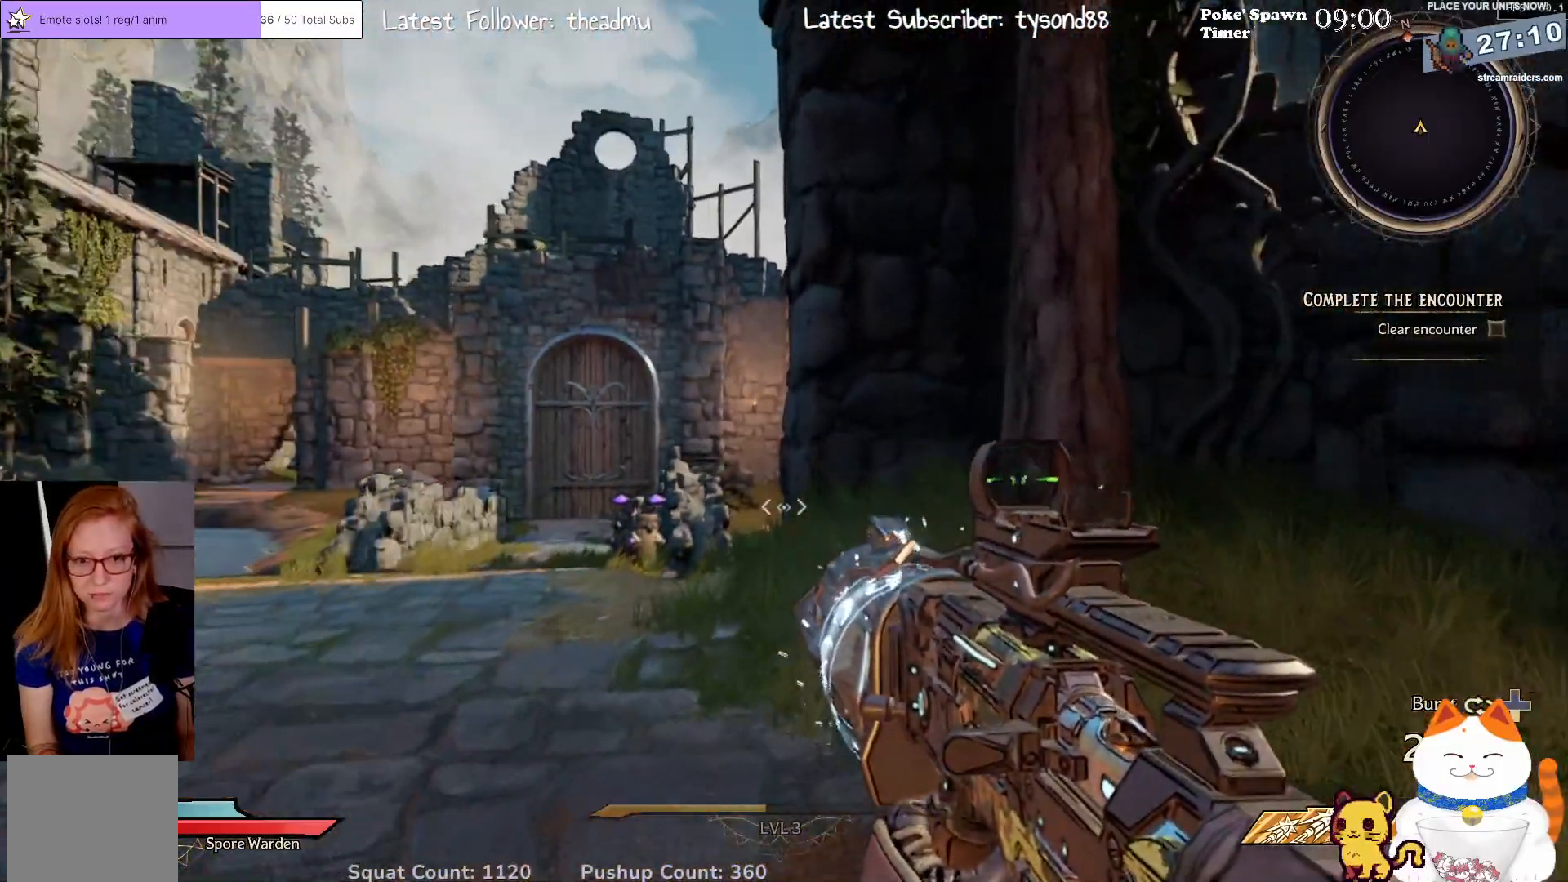
{"buttons": [], "left_stick": "up-left", "right_stick": "center", "events": [[17, "left_stick", "up-left"], [167, "right_stick", "left"], [333, "right_stick", "center"]]}
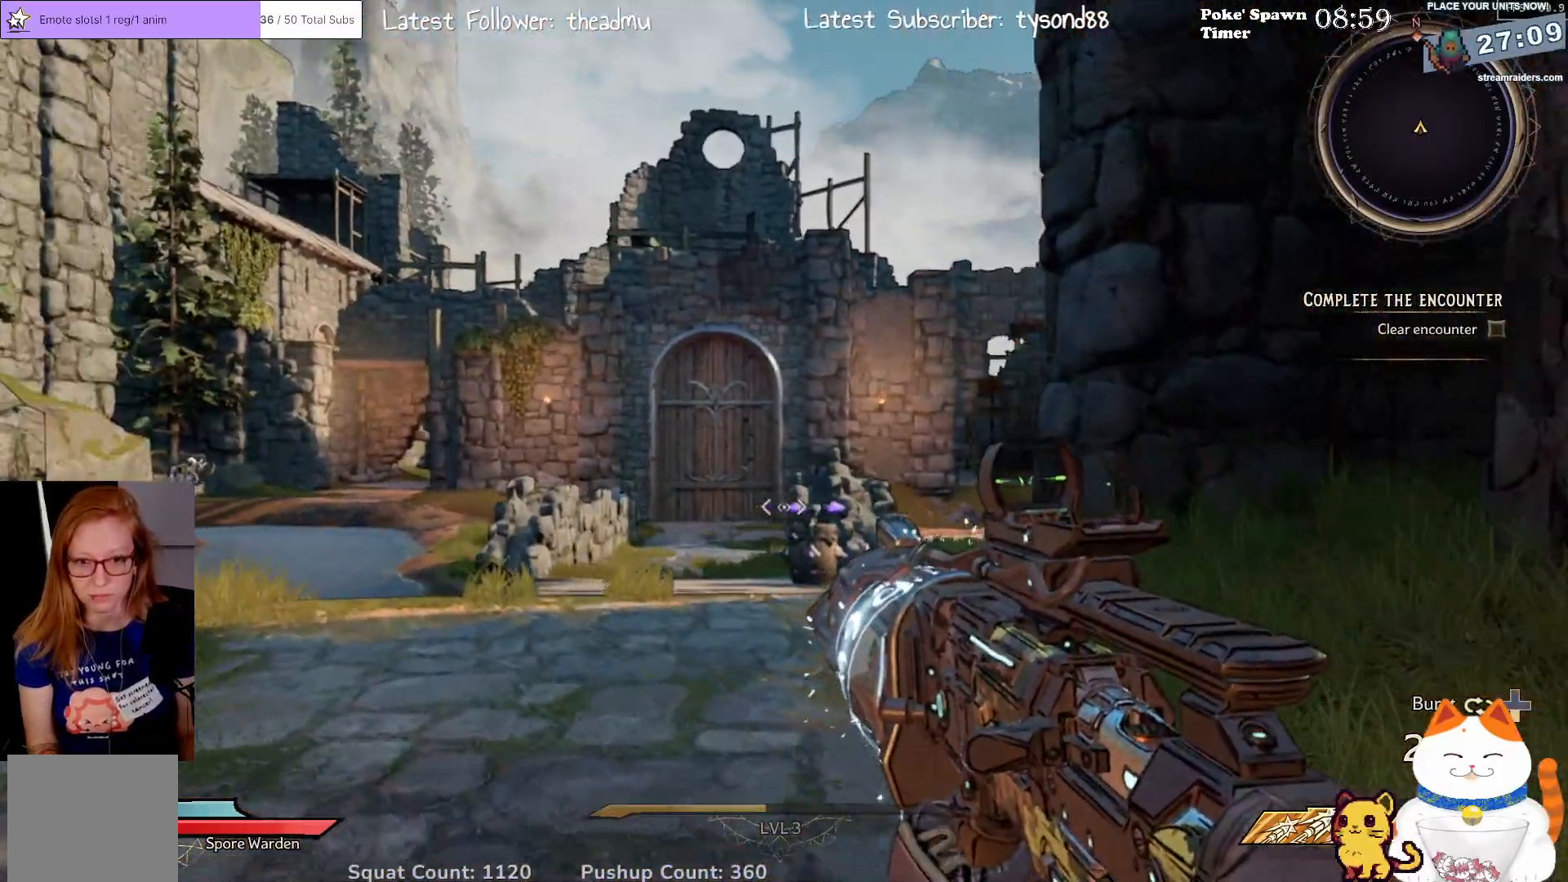
{"buttons": [], "left_stick": "up-left", "right_stick": "left", "events": [[33, "right_stick", "left"], [200, "right_stick", "center"], [467, "right_stick", "left"]]}
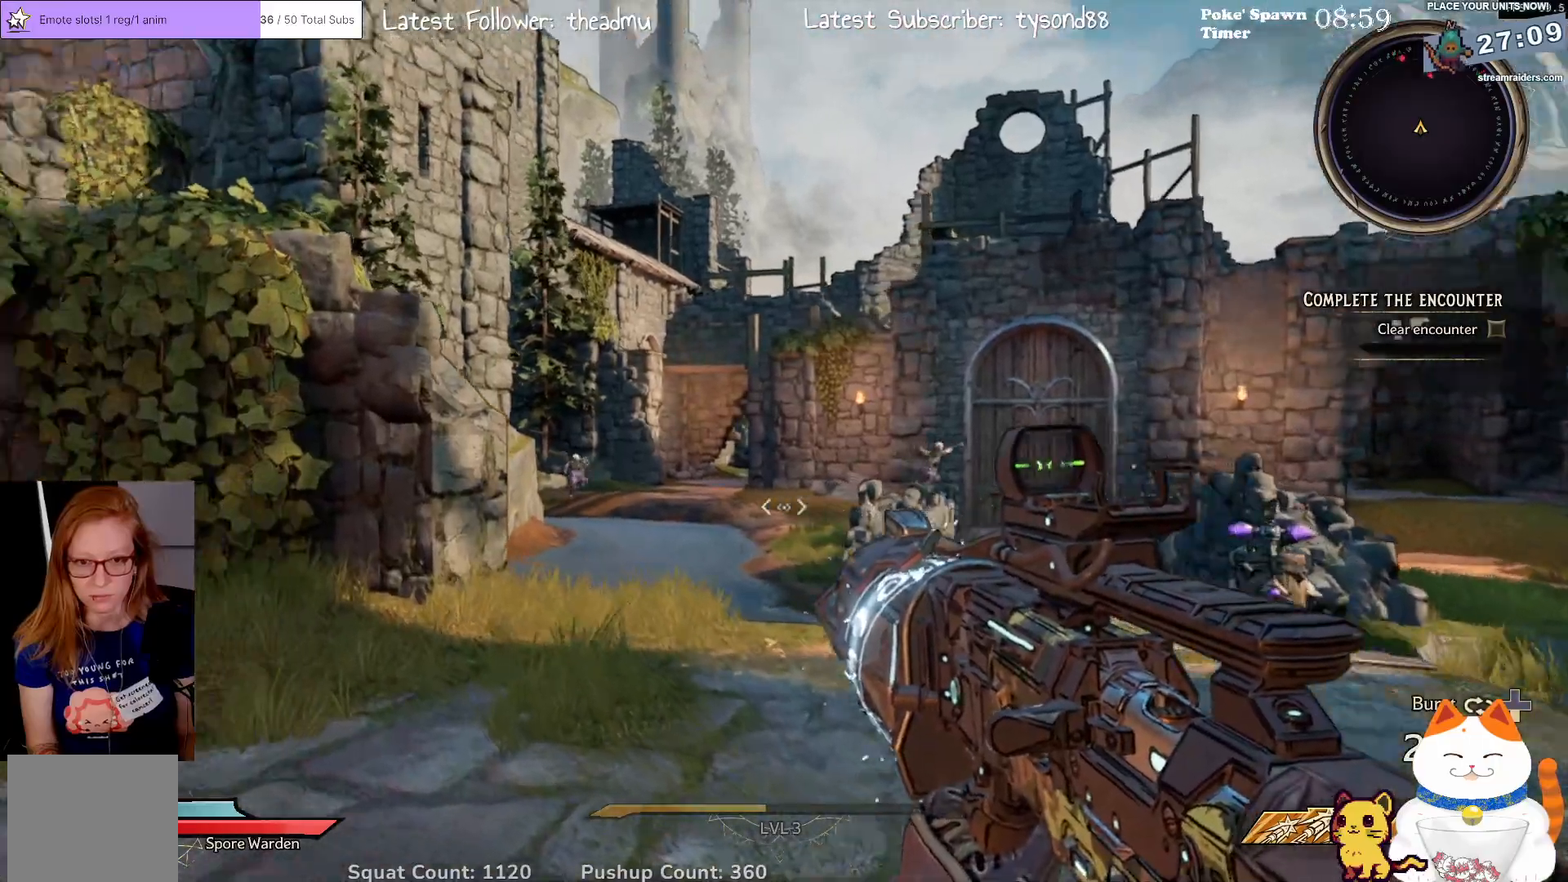
{"buttons": [], "left_stick": "right", "right_stick": "center", "events": [[67, "left_stick", "up"], [117, "right_stick", "center"], [450, "left_stick", "right"]]}
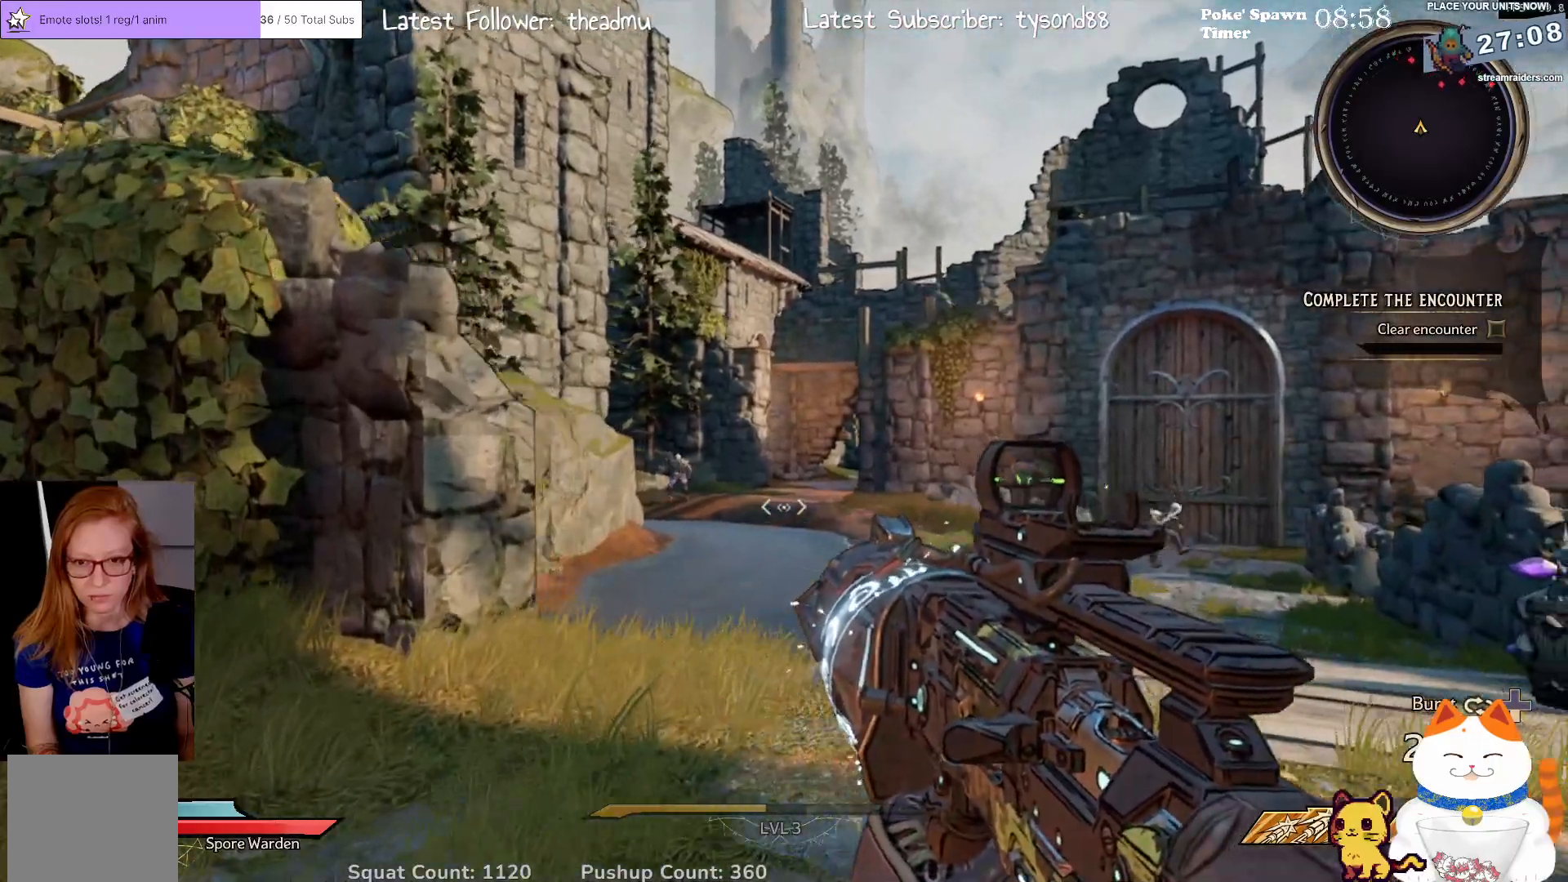
{"buttons": [], "left_stick": "down-right", "right_stick": "right", "events": [[50, "right_stick", "right"], [217, "right_stick", "center"], [233, "left_stick", "down-right"], [400, "right_stick", "right"]]}
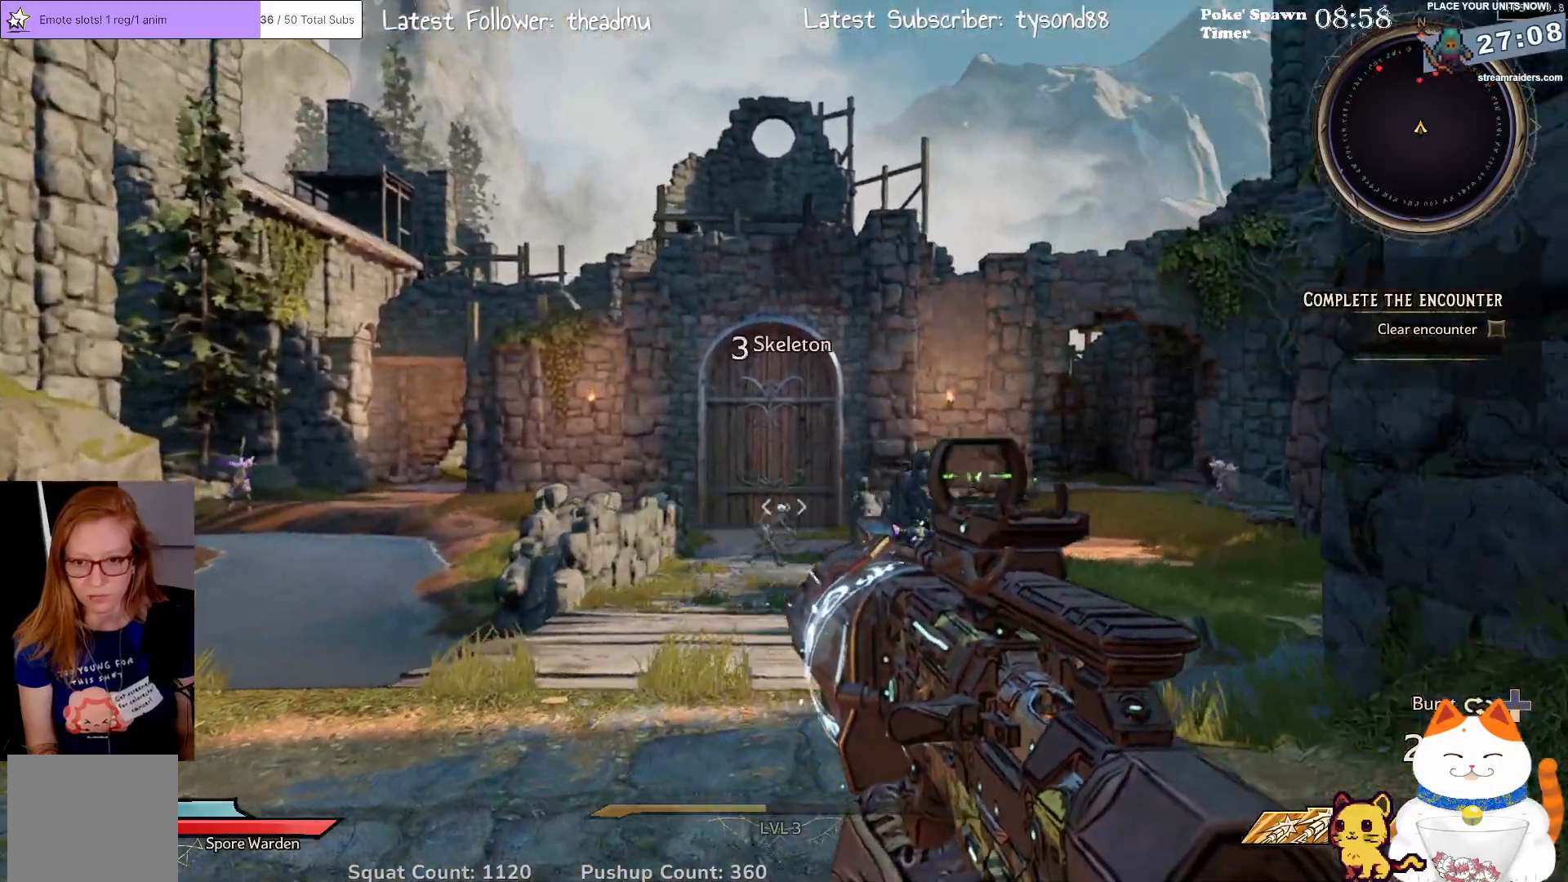
{"buttons": ["L2"], "left_stick": "down", "right_stick": "left", "events": [[17, "left_stick", "down"], [83, "right_stick", "center"], [133, "L2", "down"], [500, "right_stick", "left"]]}
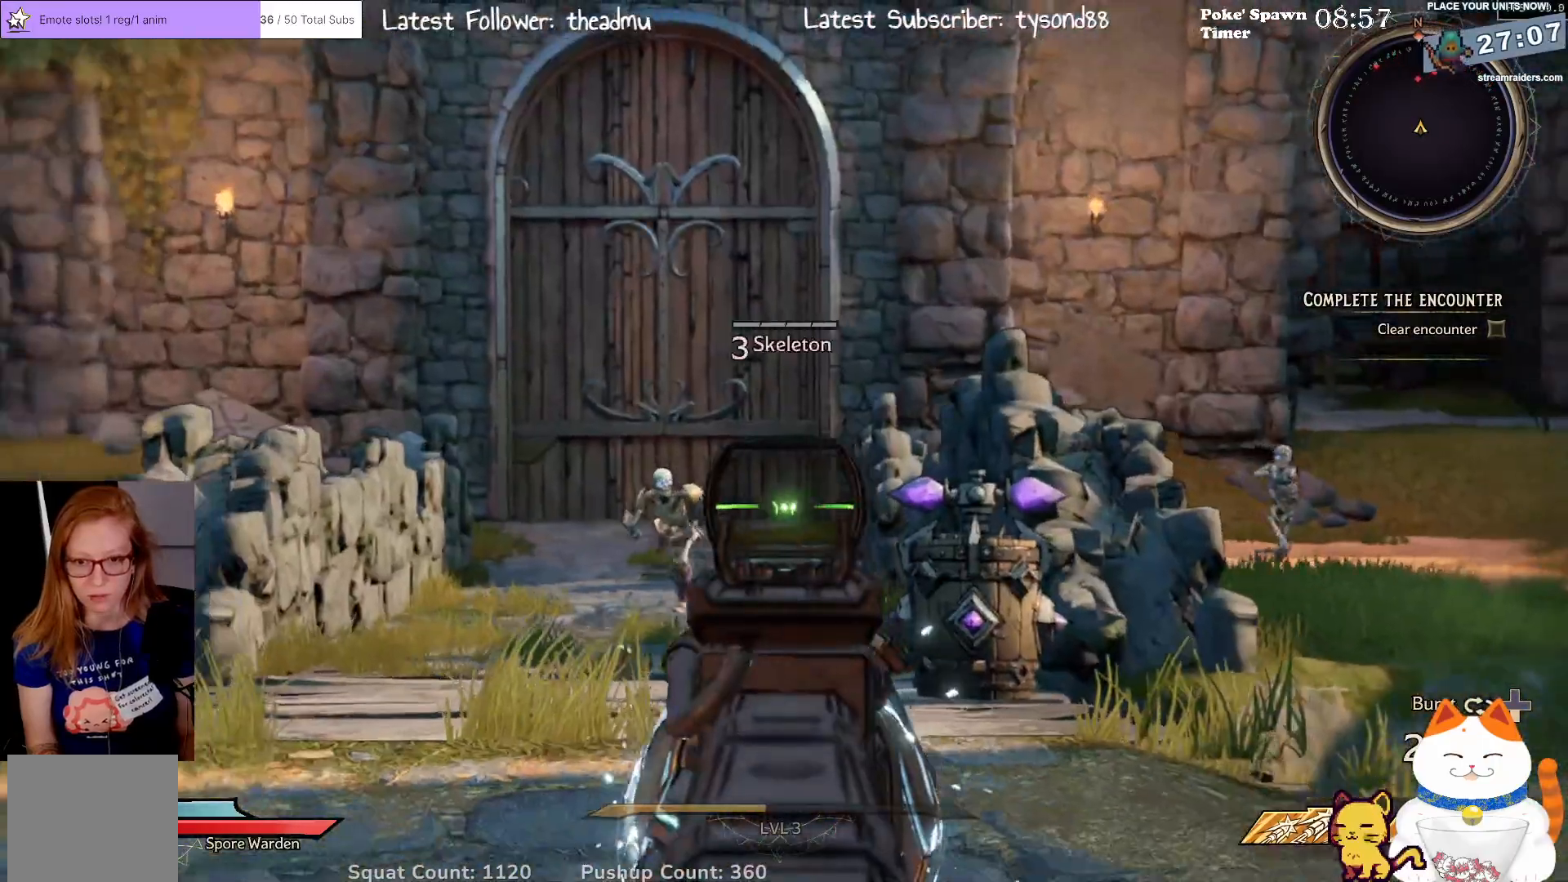
{"buttons": ["L2"], "left_stick": "down-right", "right_stick": "center", "events": [[33, "left_stick", "down-left"], [217, "left_stick", "down"], [217, "right_stick", "center"], [283, "R2", "down"], [317, "left_stick", "down-right"], [400, "R2", "up"]]}
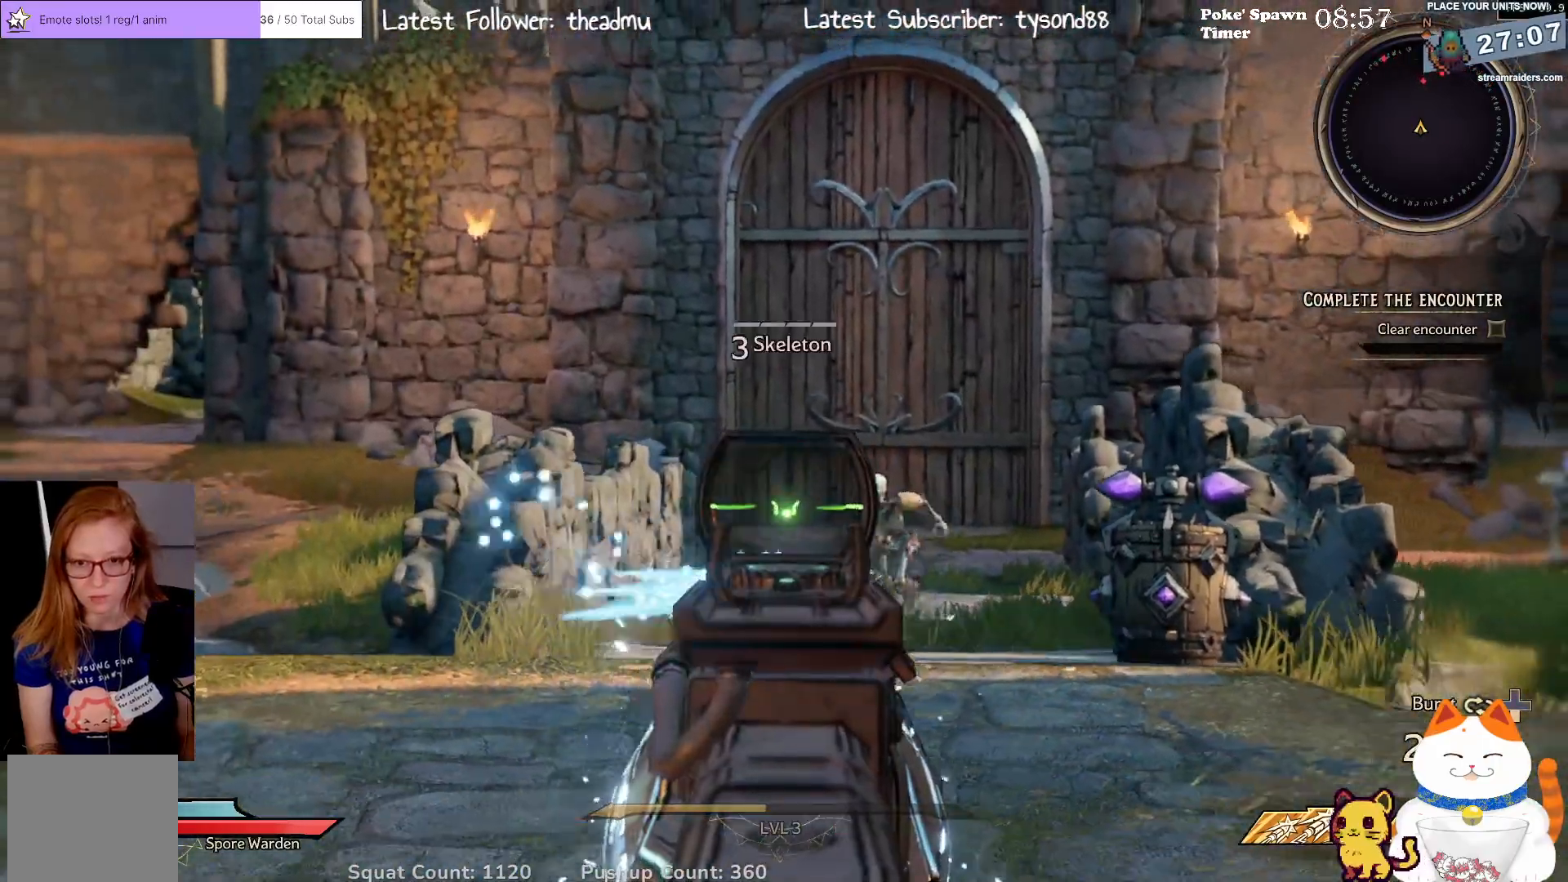
{"buttons": ["L2"], "left_stick": "down-right", "right_stick": "center", "events": [[167, "right_stick", "down-right"], [267, "right_stick", "center"]]}
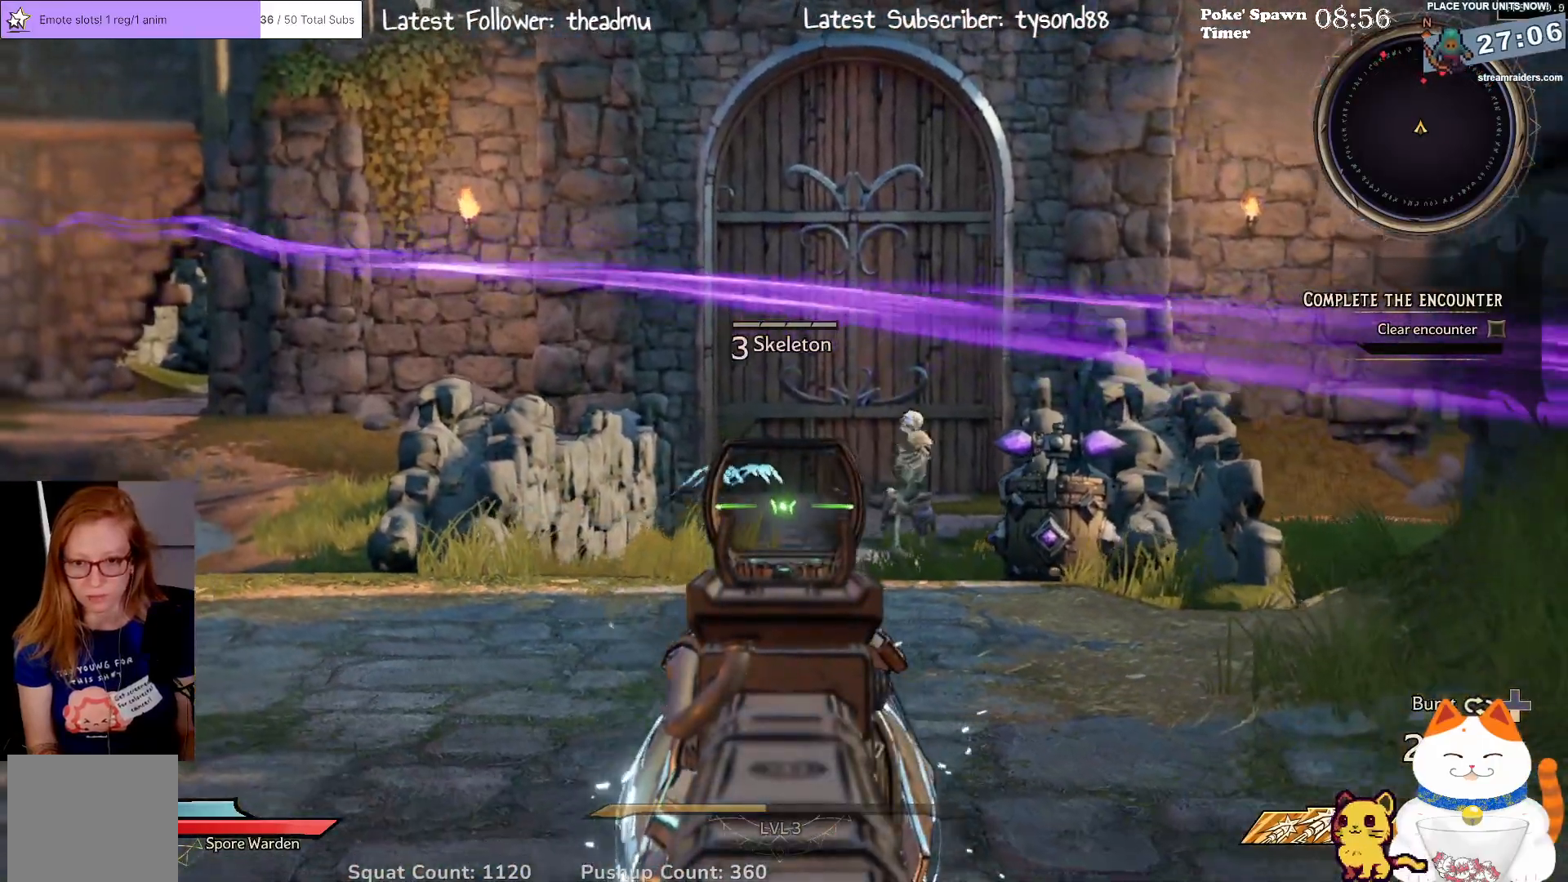
{"buttons": ["L2", "R2"], "left_stick": "down", "right_stick": "center", "events": [[183, "right_stick", "up-right"], [383, "R2", "down"], [383, "right_stick", "center"], [400, "left_stick", "down"]]}
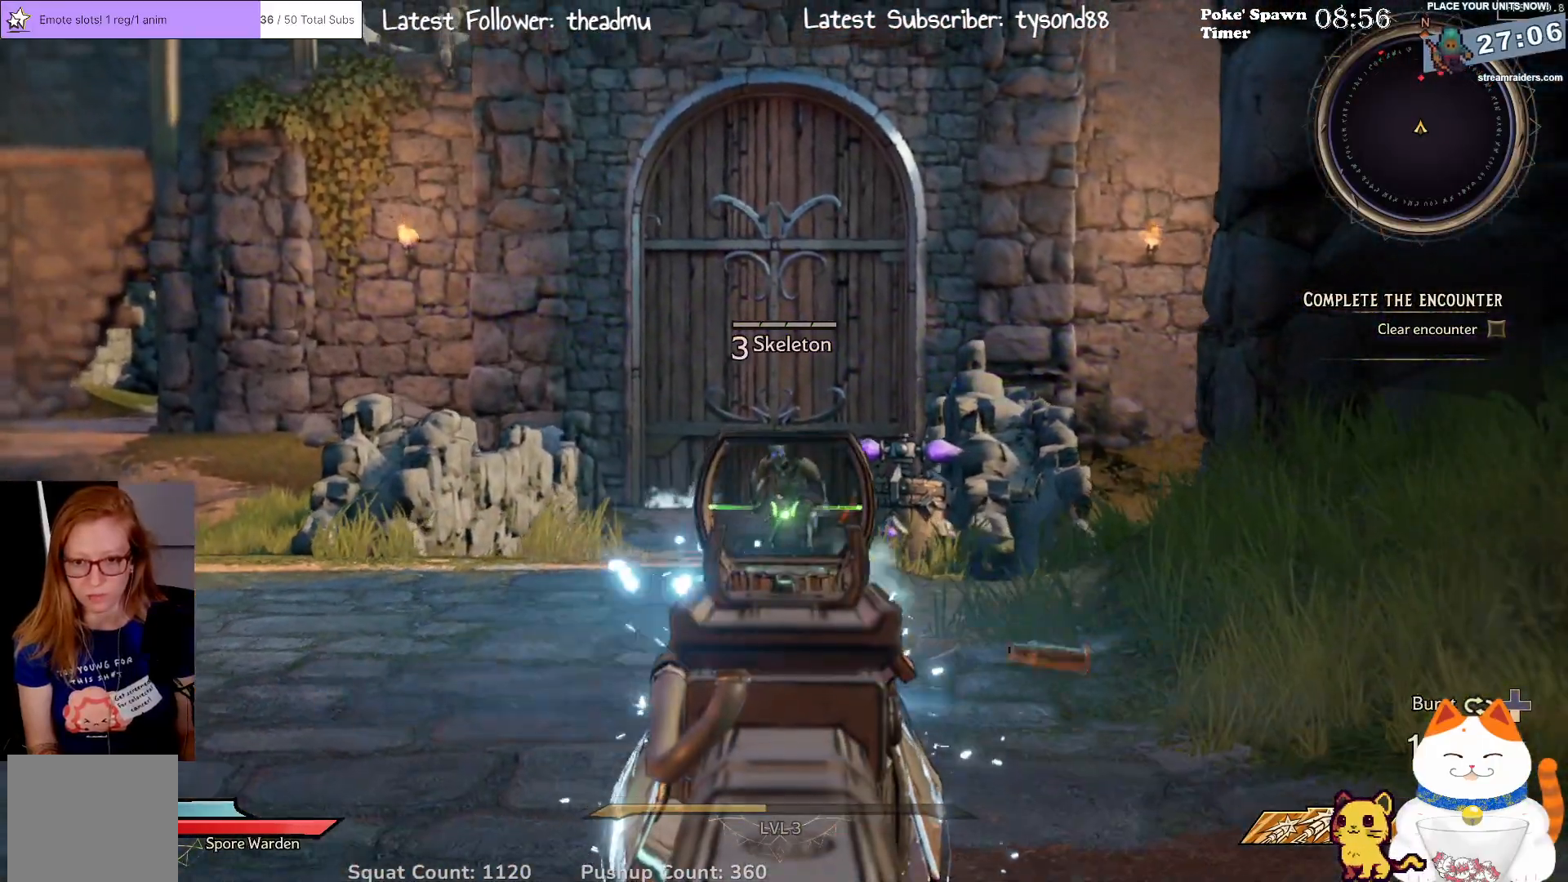
{"buttons": ["L2"], "left_stick": "down", "right_stick": "center", "events": [[33, "R2", "up"]]}
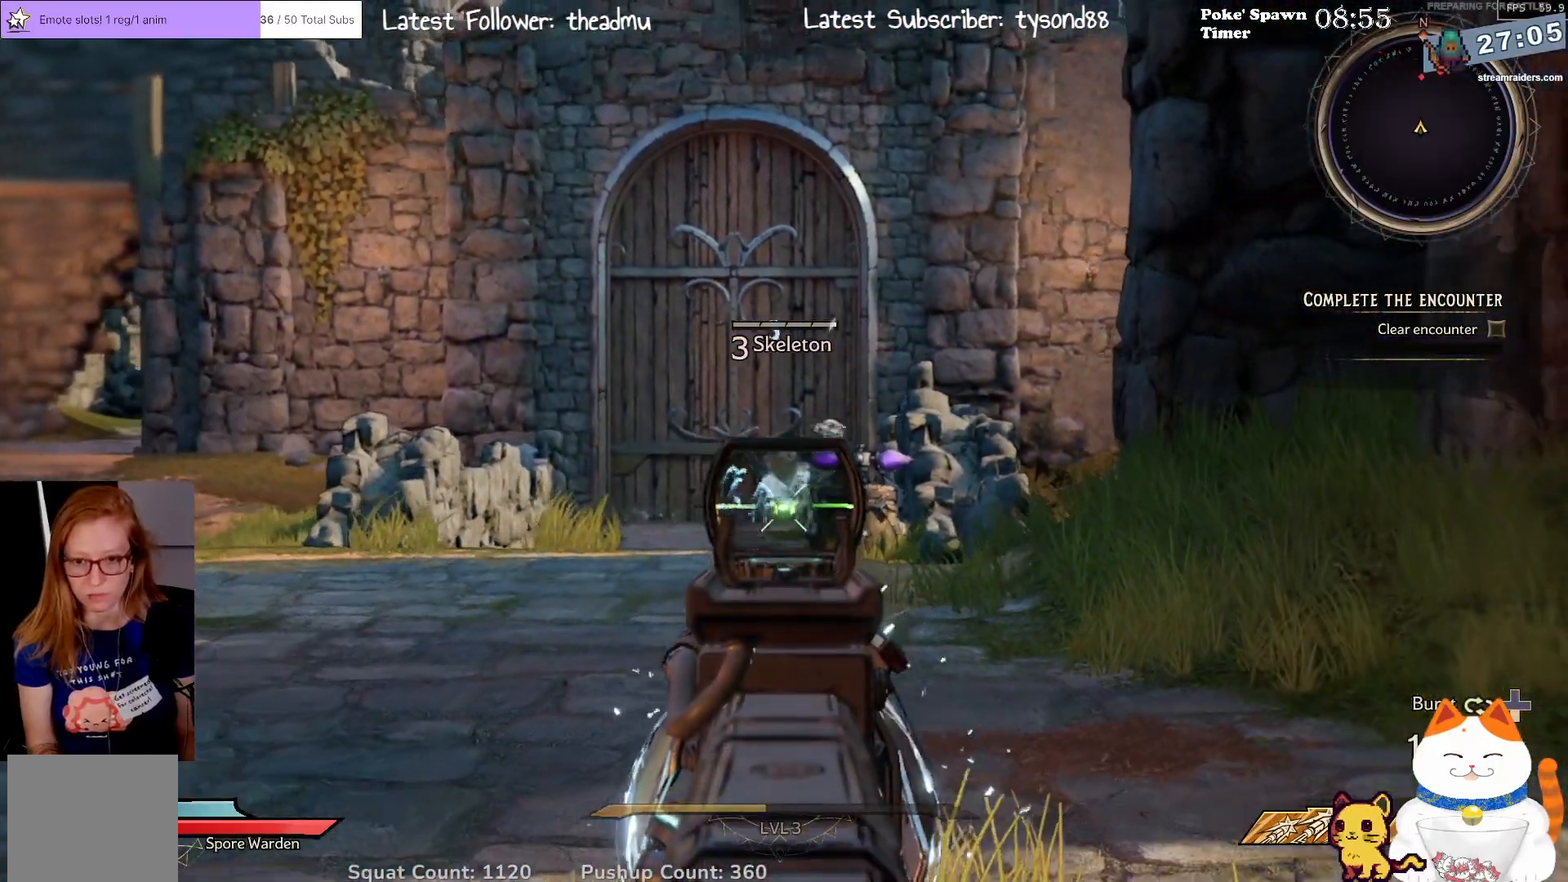
{"buttons": ["L2"], "left_stick": "down", "right_stick": "center", "events": []}
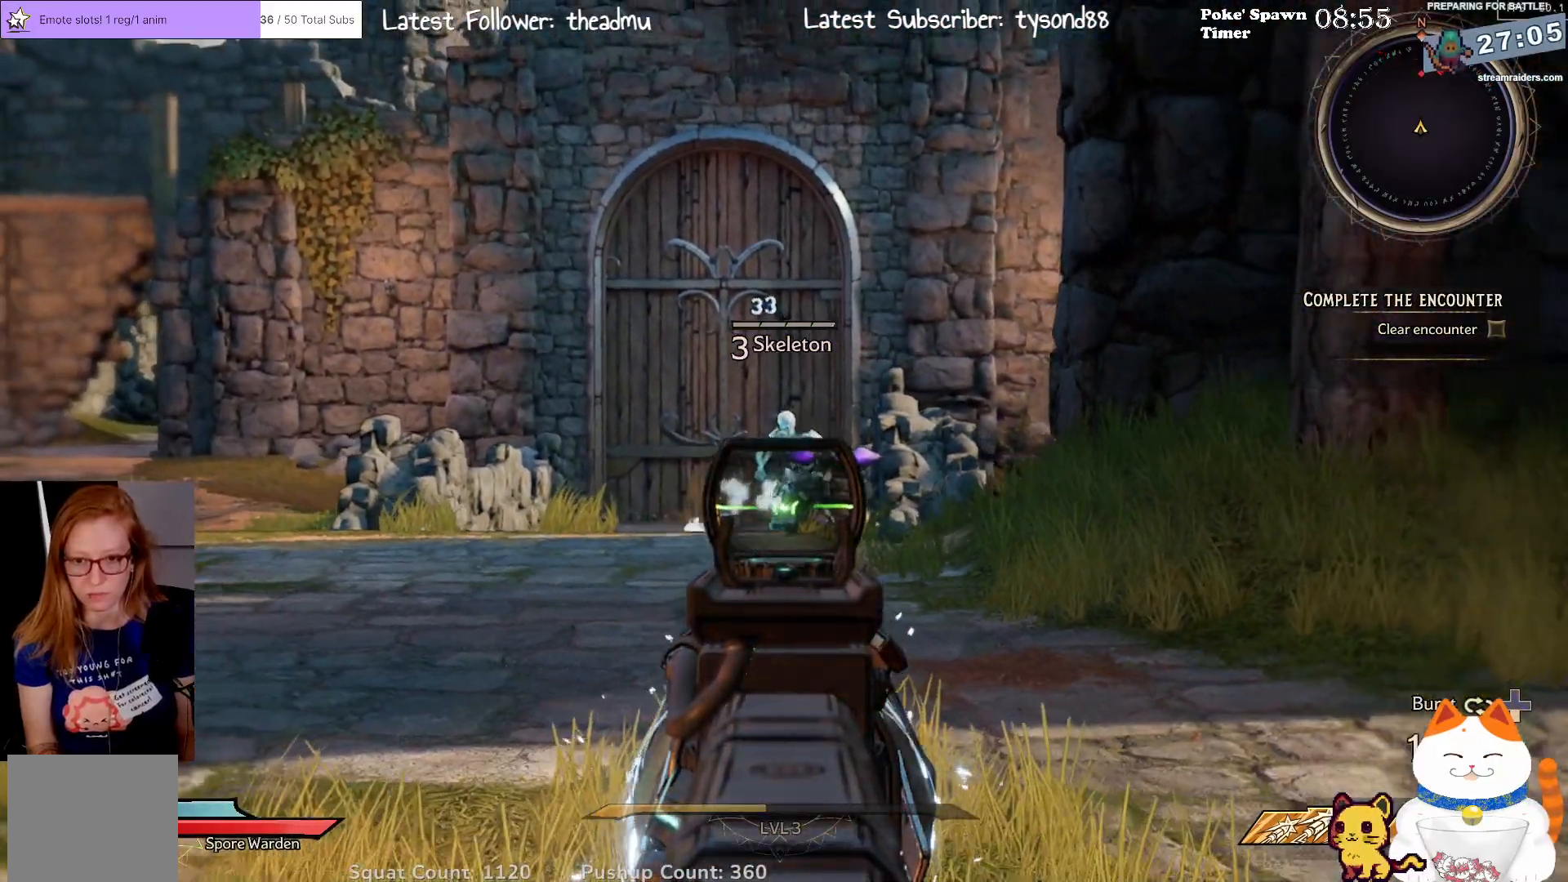
{"buttons": ["L2"], "left_stick": "left", "right_stick": "center", "events": [[183, "left_stick", "down-left"], [300, "R2", "down"], [433, "left_stick", "left"], [450, "R2", "up"]]}
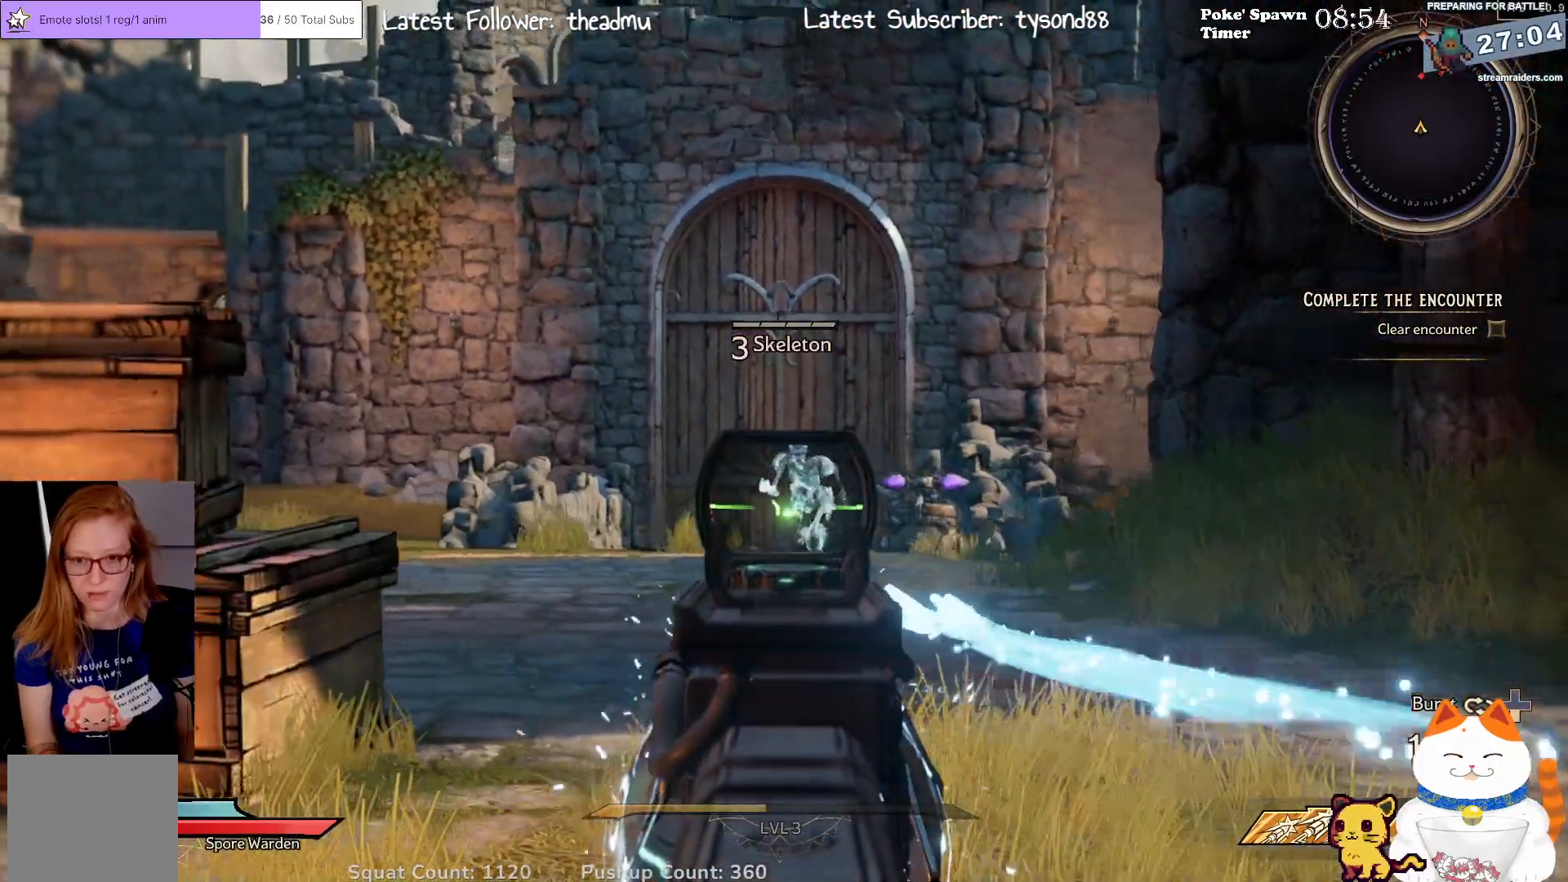
{"buttons": ["L2"], "left_stick": "down-right", "right_stick": "center", "events": [[233, "left_stick", "down"], [350, "left_stick", "down-right"]]}
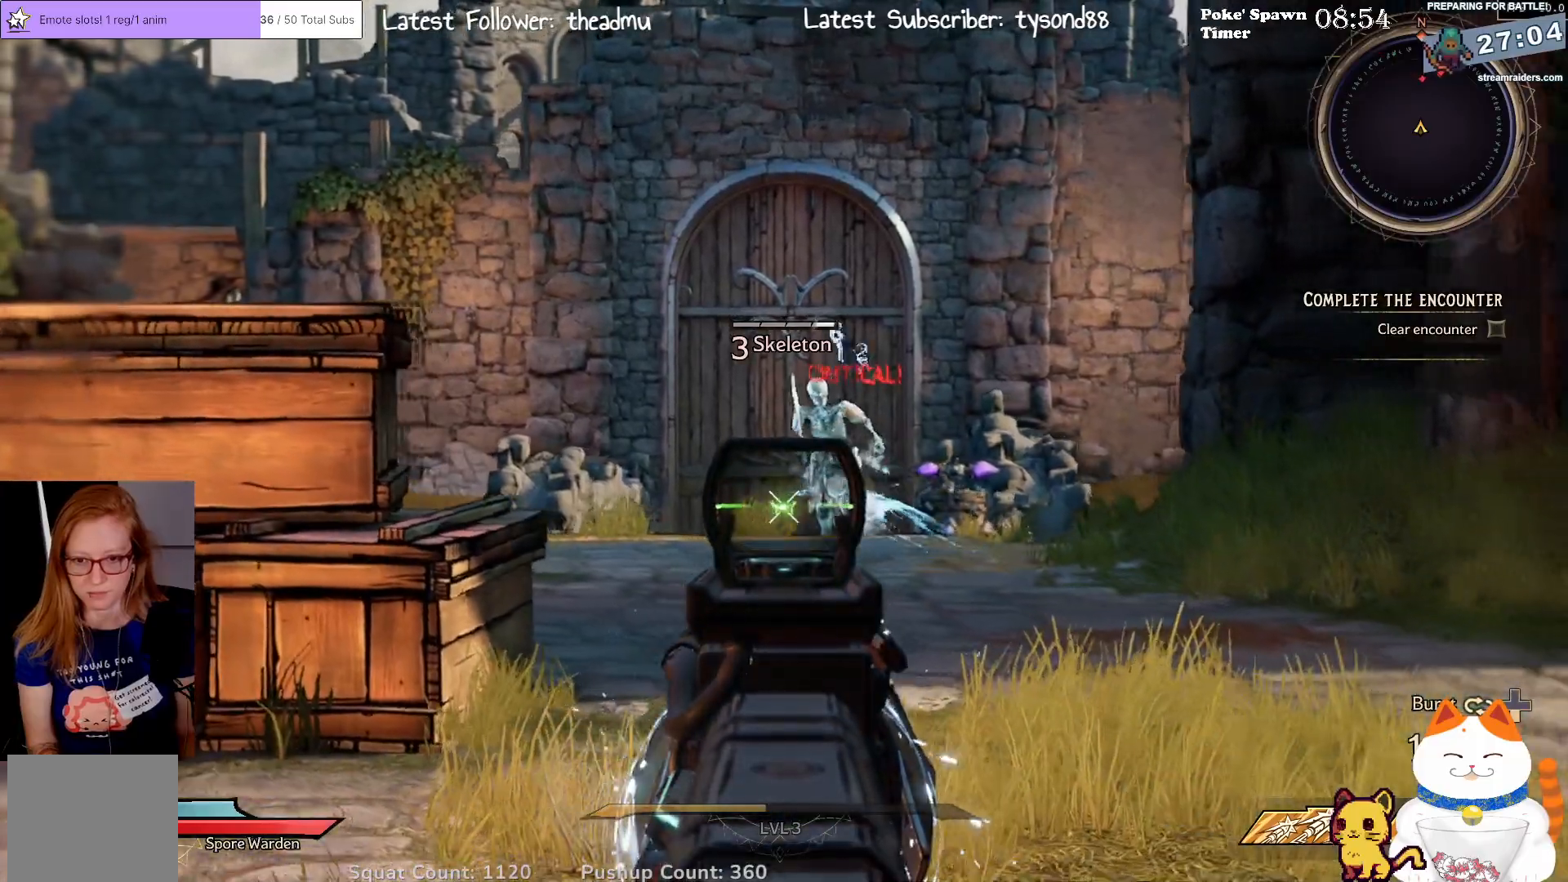
{"buttons": ["L2"], "left_stick": "down", "right_stick": "center", "events": [[50, "R2", "down"], [67, "left_stick", "right"], [233, "R2", "up"], [350, "left_stick", "down-right"], [483, "left_stick", "down"]]}
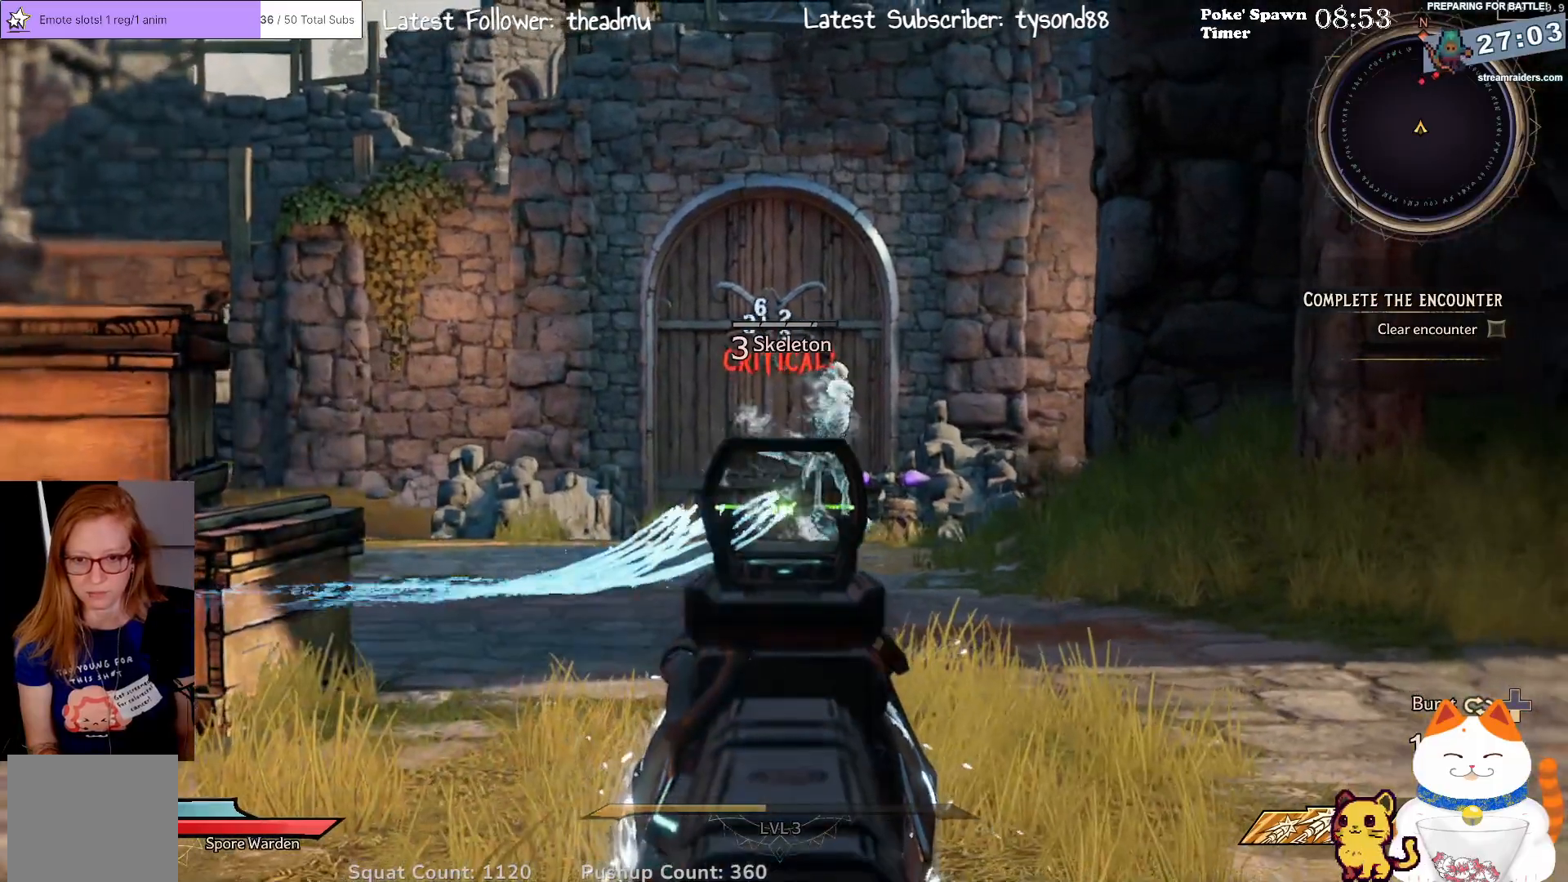
{"buttons": ["L2"], "left_stick": "down", "right_stick": "center", "events": []}
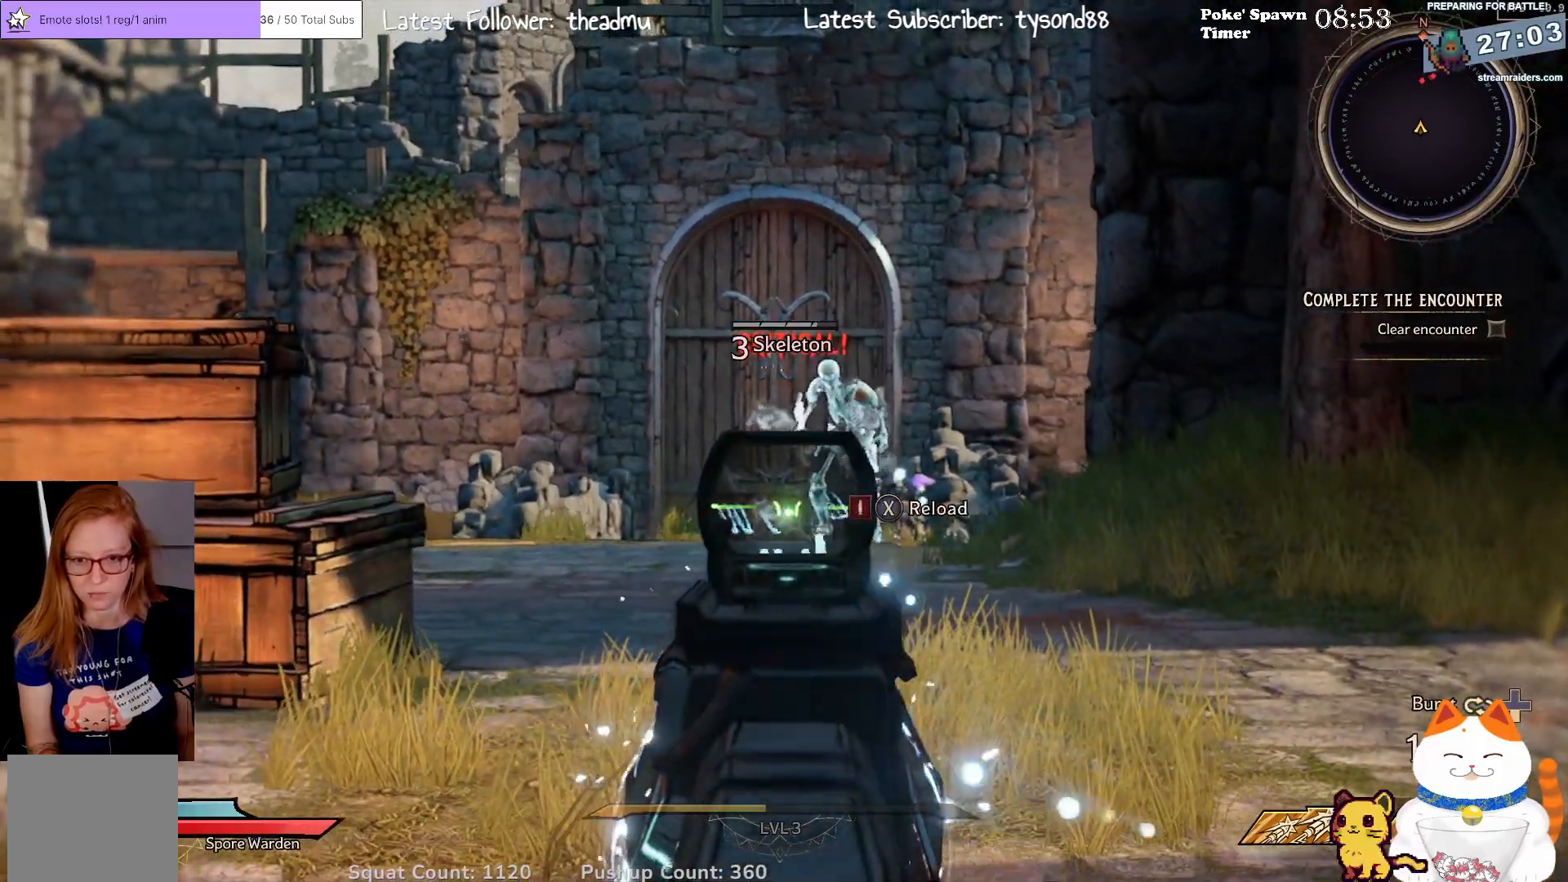
{"buttons": ["L2"], "left_stick": "down-right", "right_stick": "center", "events": [[17, "left_stick", "down-right"], [300, "right_stick", "up"], [483, "right_stick", "center"]]}
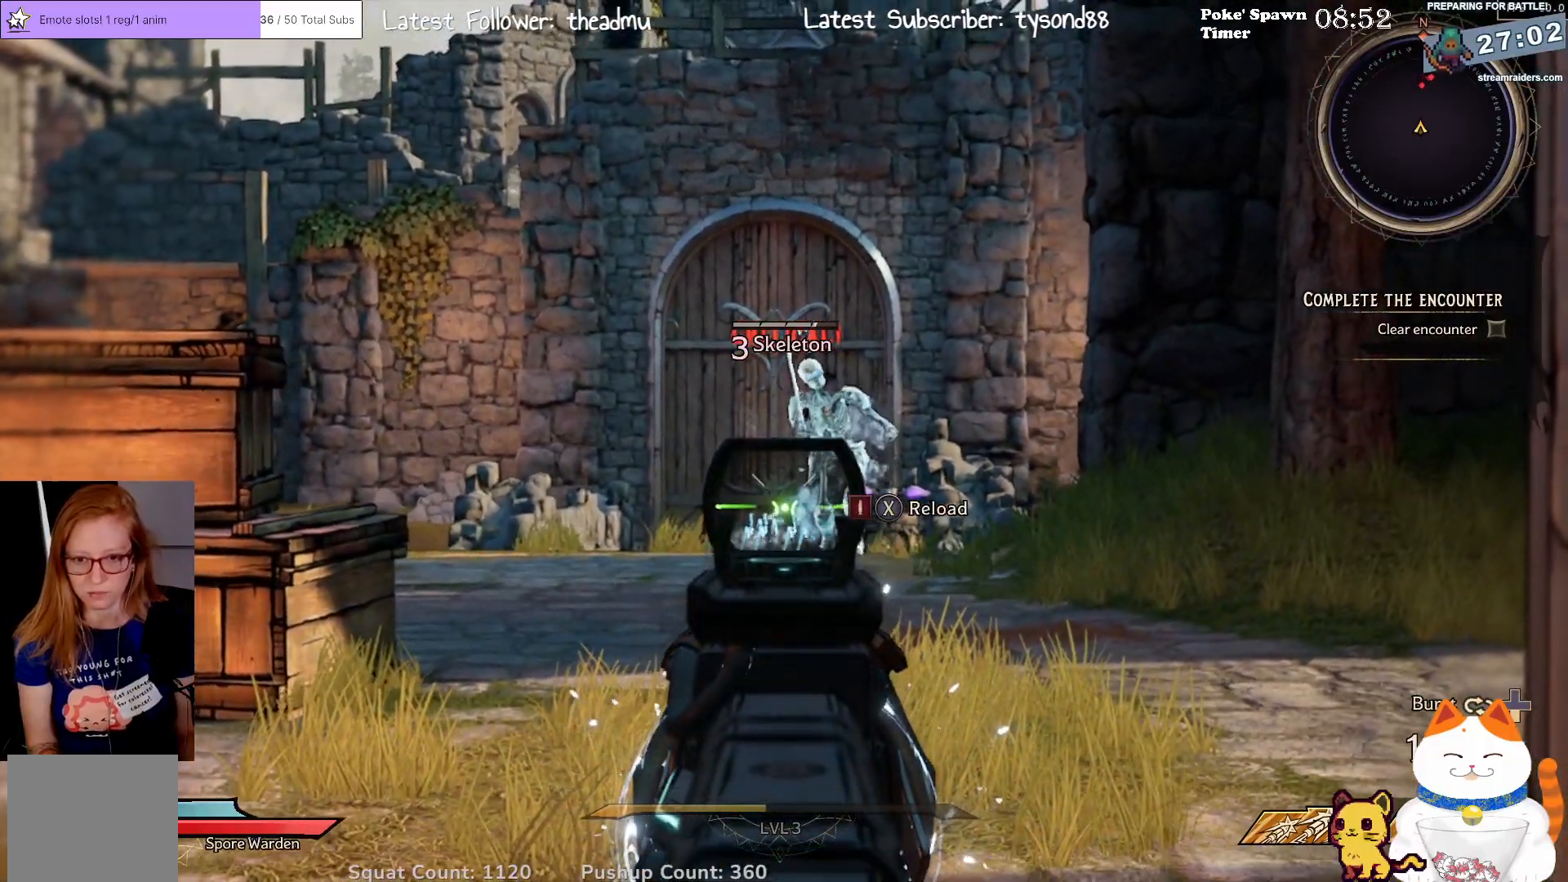
{"buttons": ["L2"], "left_stick": "up-right", "right_stick": "center", "events": [[150, "right_stick", "up"], [167, "left_stick", "up-right"], [333, "R2", "down"], [417, "right_stick", "center"], [500, "R2", "up"]]}
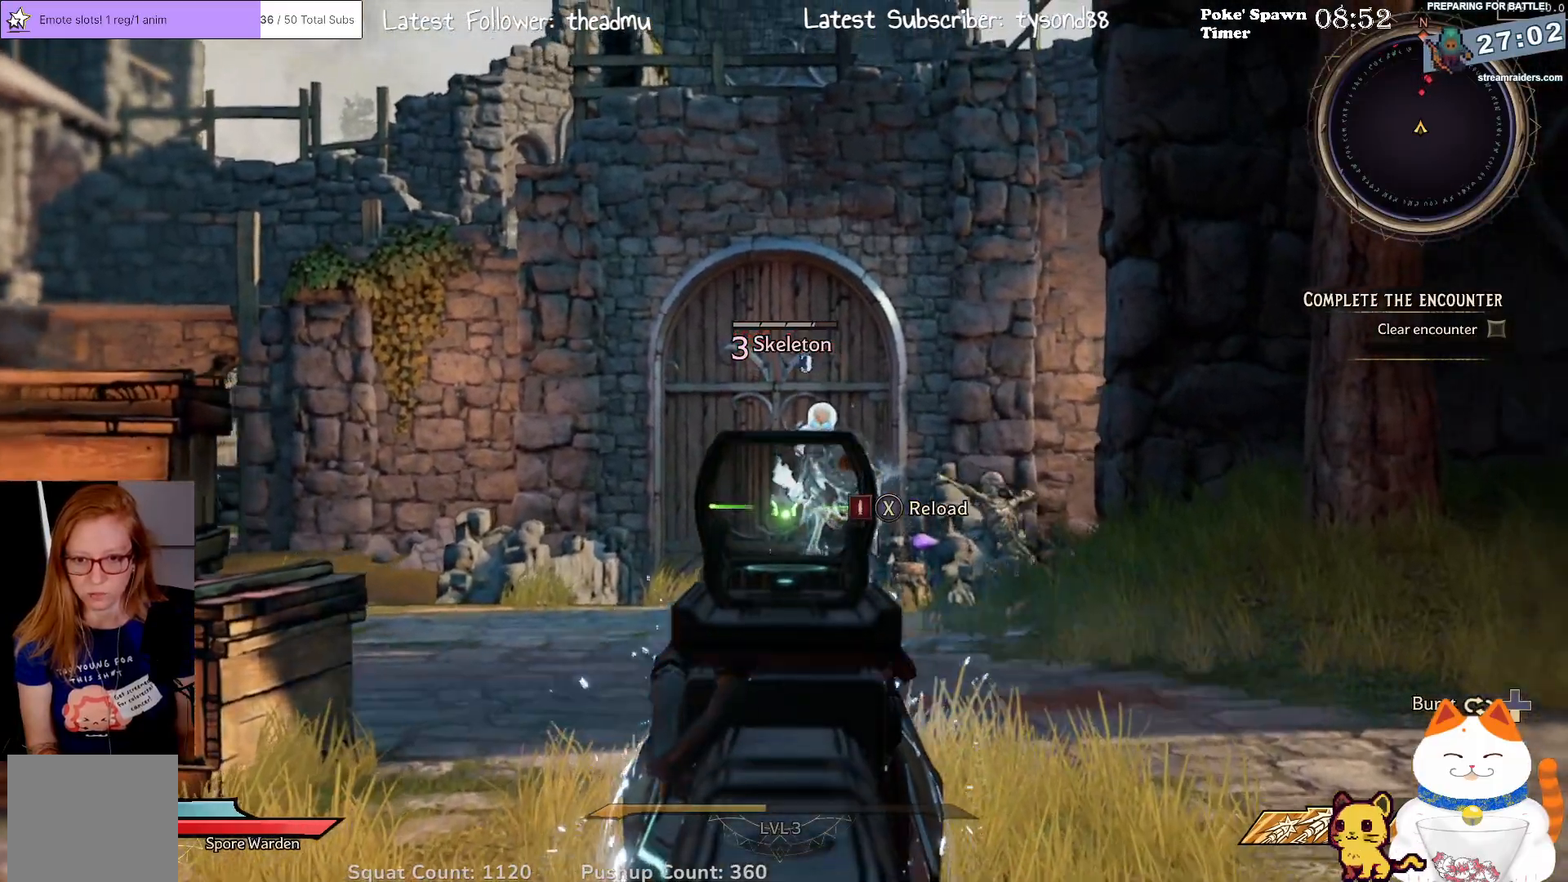
{"buttons": ["L2", "R2"], "left_stick": "left", "right_stick": "center", "events": [[17, "right_stick", "right"], [167, "left_stick", "up-left"], [167, "right_stick", "center"], [267, "left_stick", "left"], [383, "R2", "down"]]}
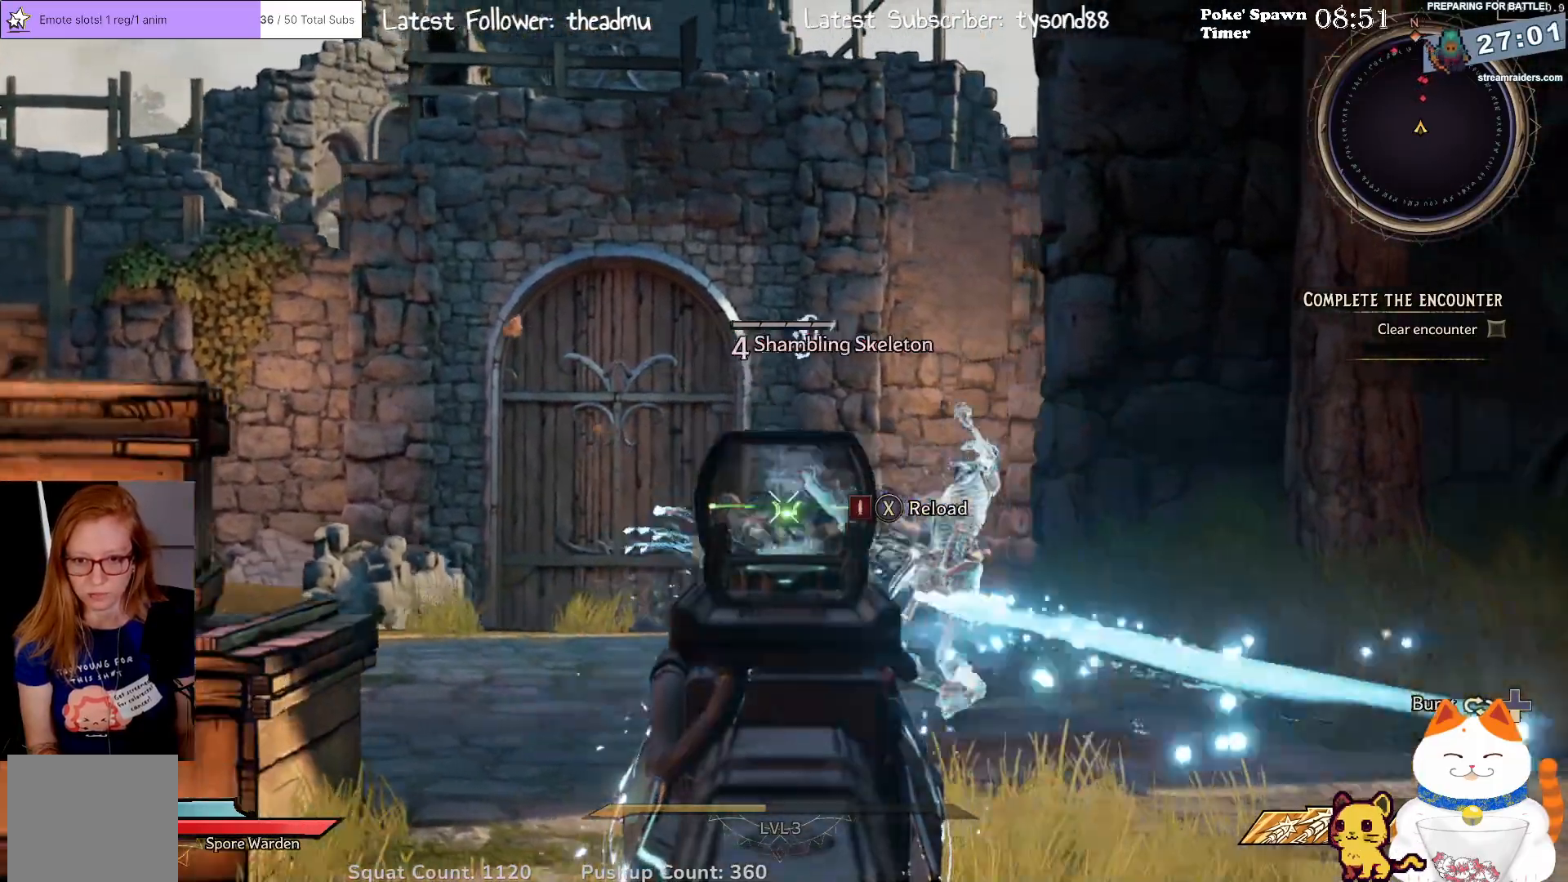
{"buttons": ["L2"], "left_stick": "down-left", "right_stick": "center", "events": [[17, "R2", "up"], [83, "left_stick", "right"], [217, "right_stick", "right"], [333, "left_stick", "down"], [383, "left_stick", "down-left"], [383, "right_stick", "center"]]}
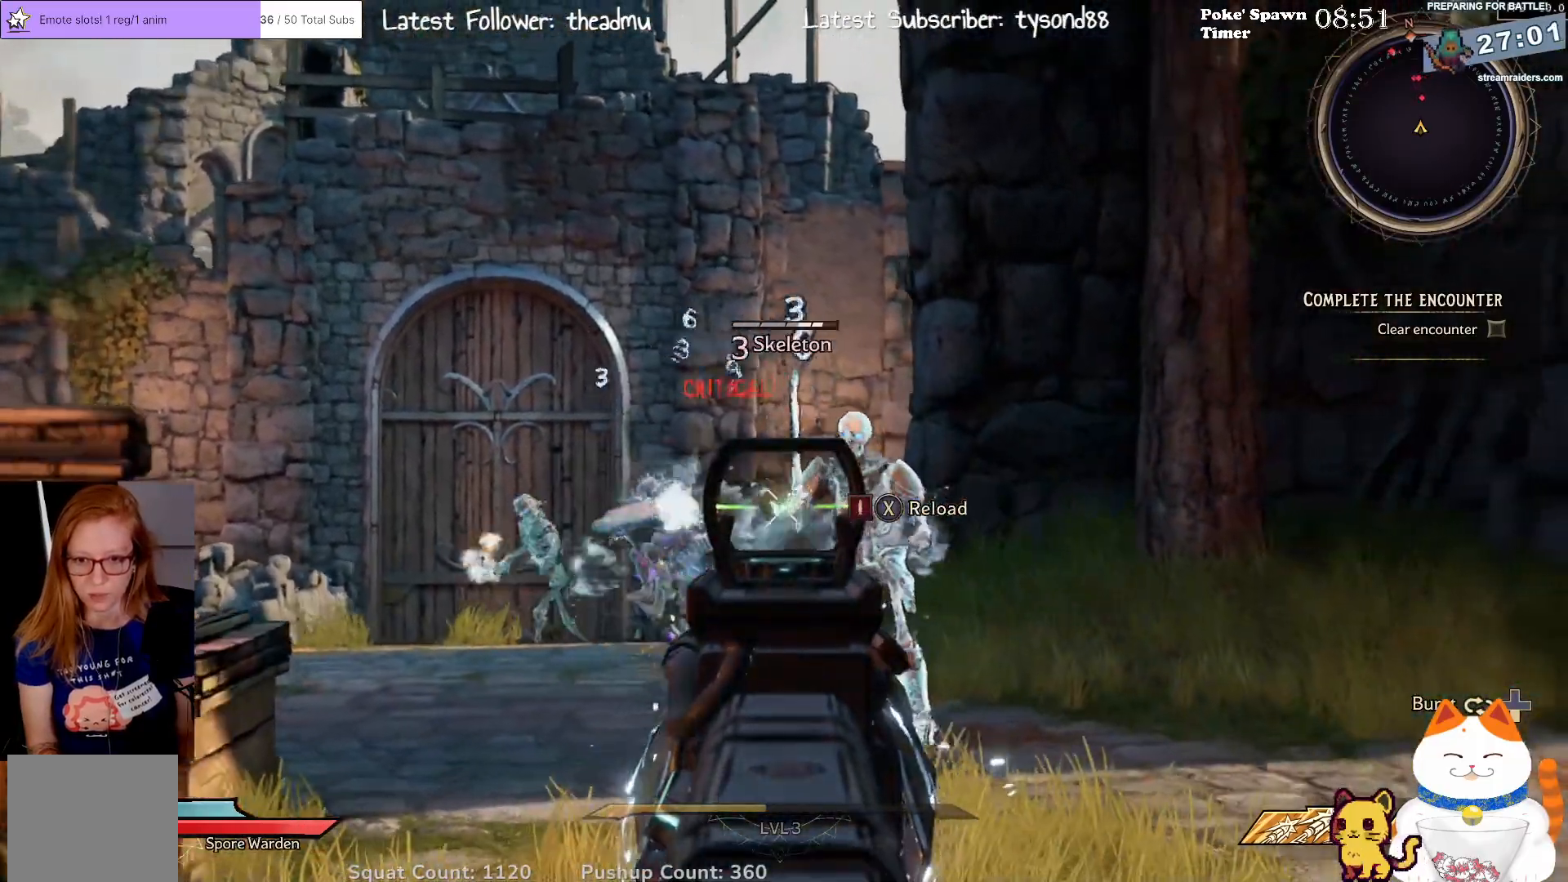
{"buttons": ["L2", "R2"], "left_stick": "down-left", "right_stick": "center", "events": [[67, "left_stick", "down-right"], [133, "right_stick", "right"], [383, "left_stick", "down-left"], [433, "R2", "down"], [450, "right_stick", "center"]]}